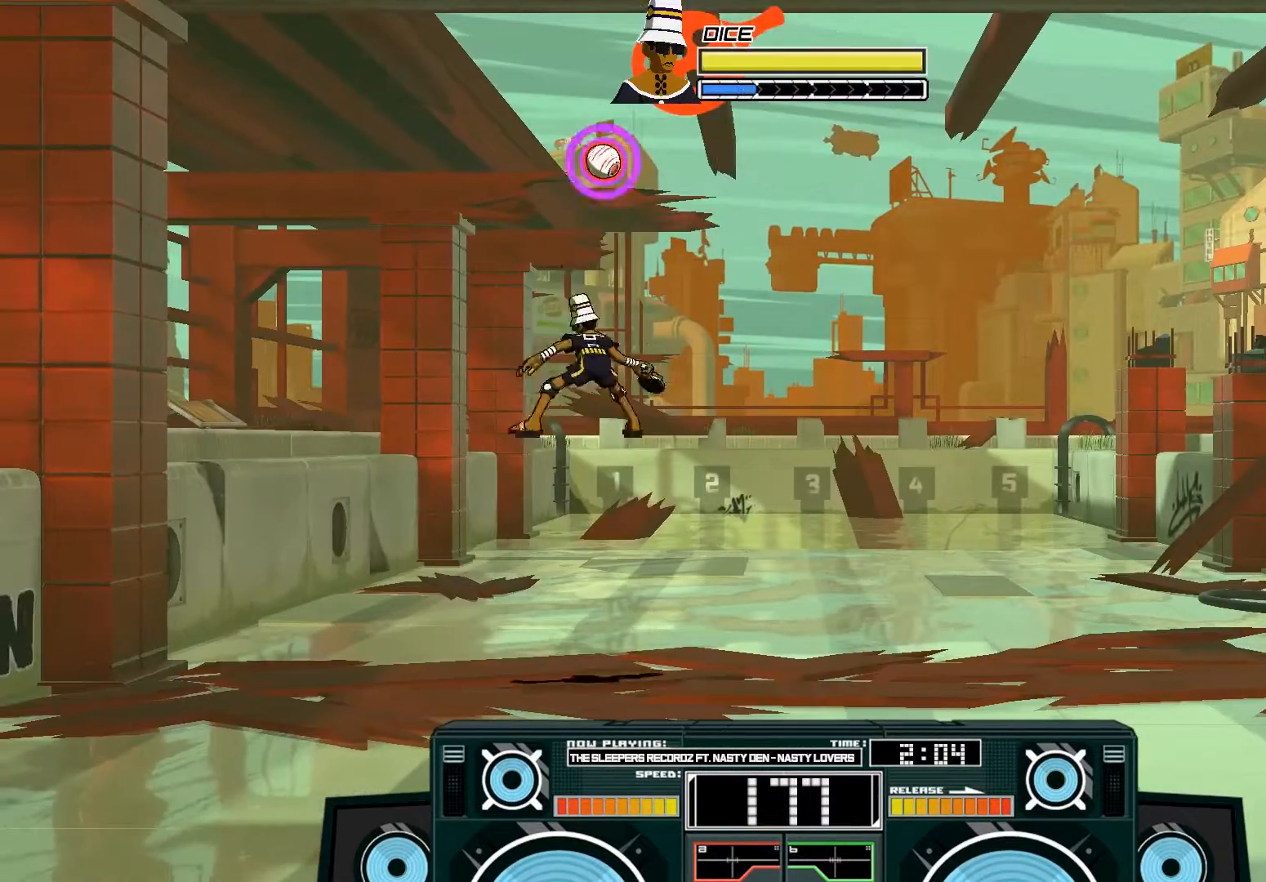
Gameplay with a controller (Xbox layout); each line is a JSON object with the inputs held at the frame after it. "events" lists button and stick changes between this image and that frame as [ms after this image, input, new state], when the widget could be followed in between.
{"buttons": [], "left_stick": "center", "right_stick": "center", "events": [[150, "X", "up"], [250, "A", "up"], [250, "left_stick", "up-left"], [383, "left_stick", "center"]]}
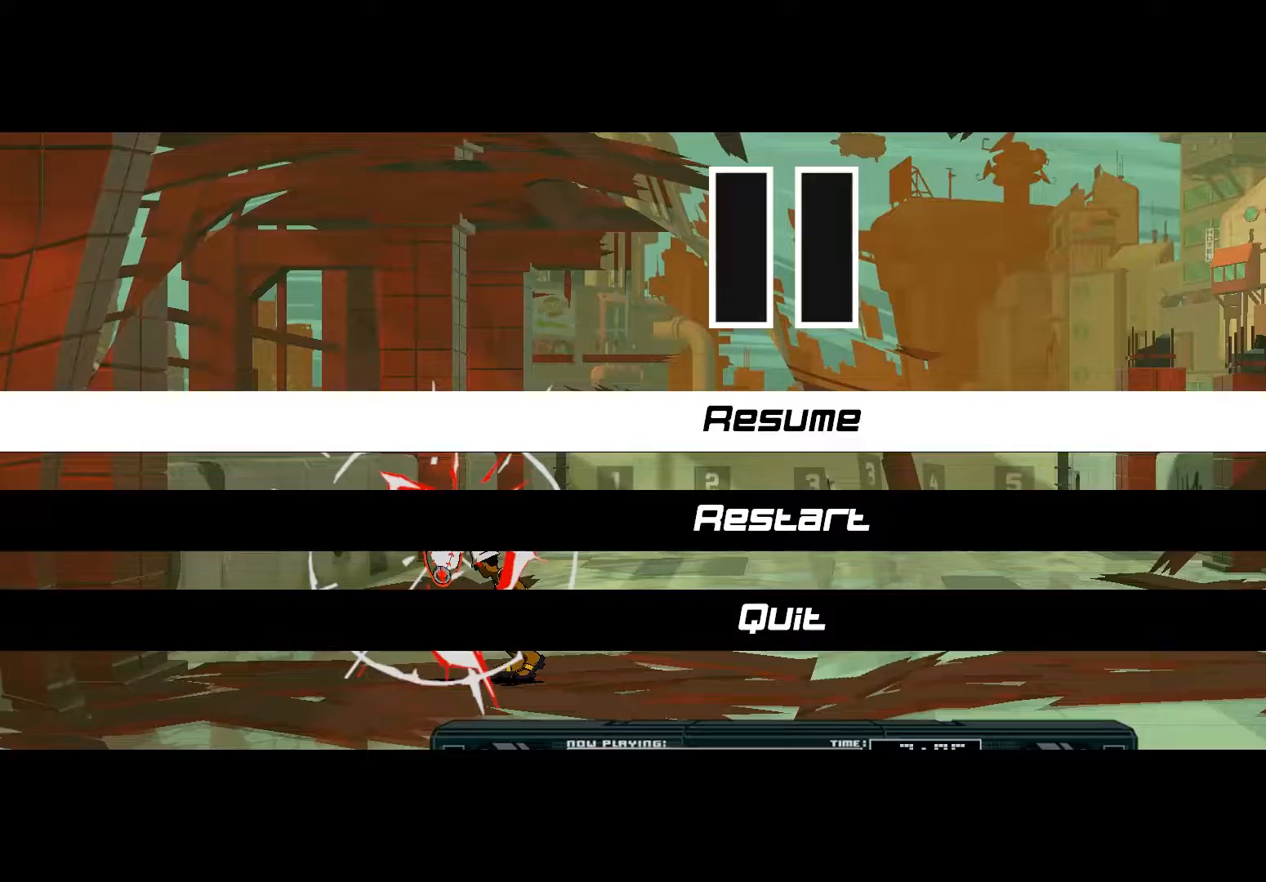
{"buttons": [], "left_stick": "down", "right_stick": "center", "events": [[17, "START", "down"], [50, "START", "up"], [383, "left_stick", "down"]]}
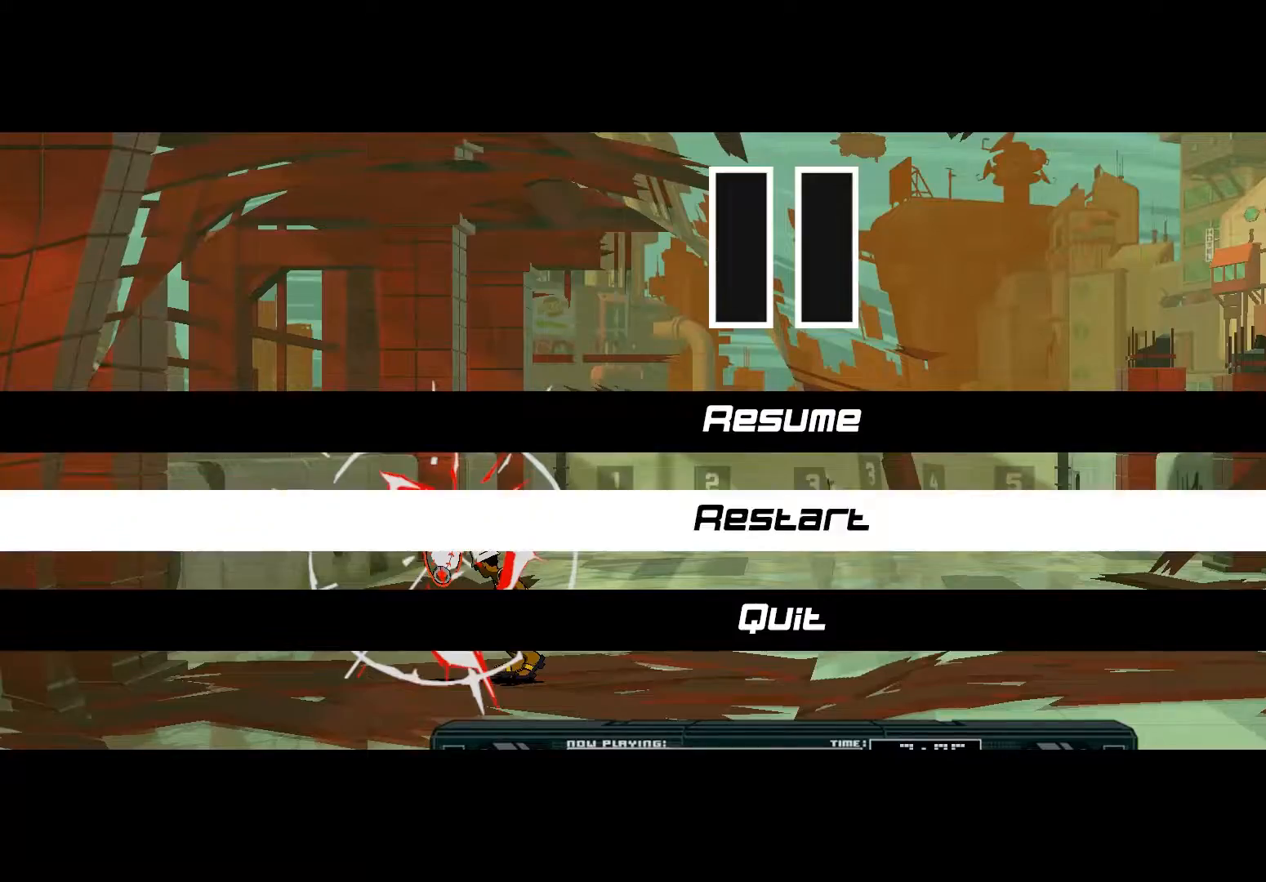
{"buttons": [], "left_stick": "center", "right_stick": "center", "events": [[117, "A", "down"], [183, "left_stick", "center"], [283, "A", "up"]]}
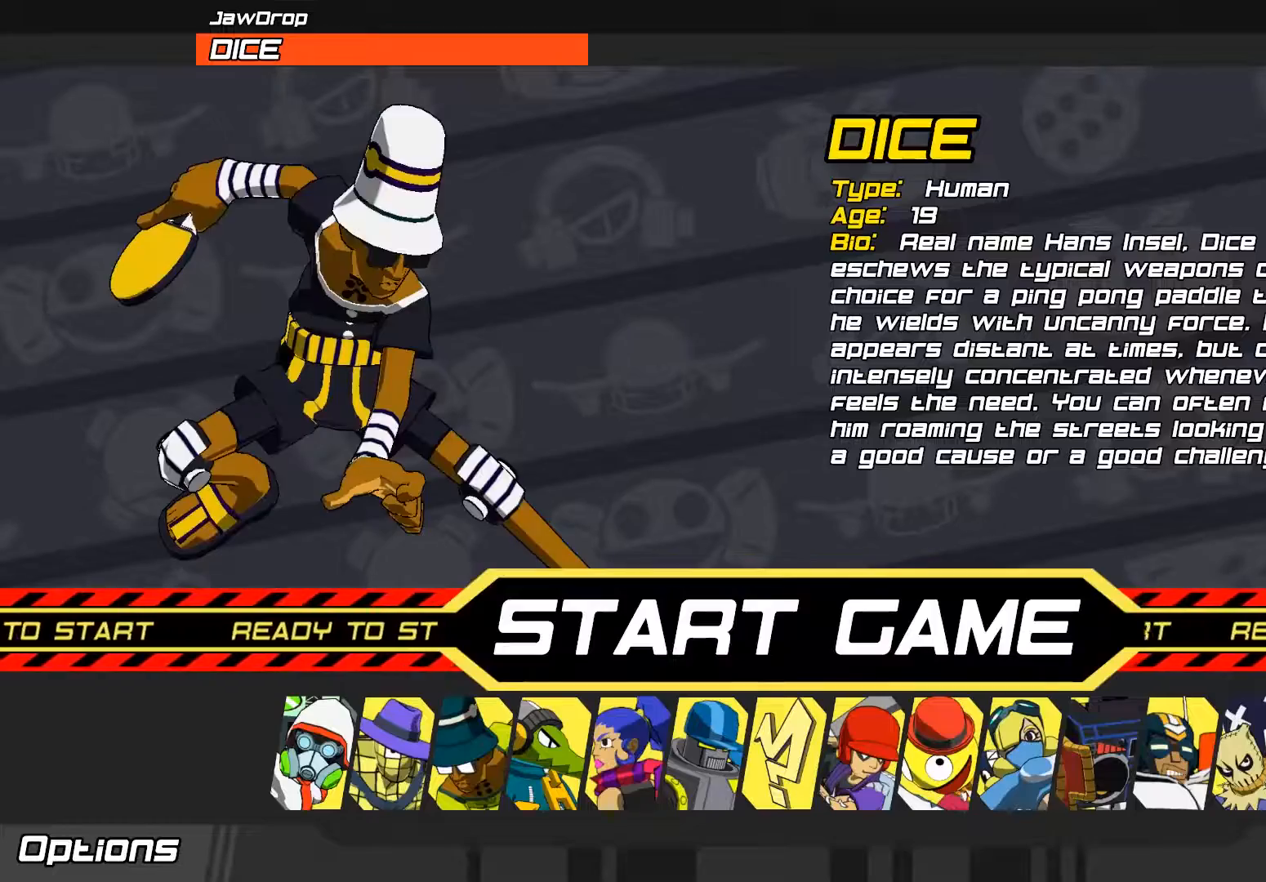
{"buttons": [], "left_stick": "center", "right_stick": "center", "events": []}
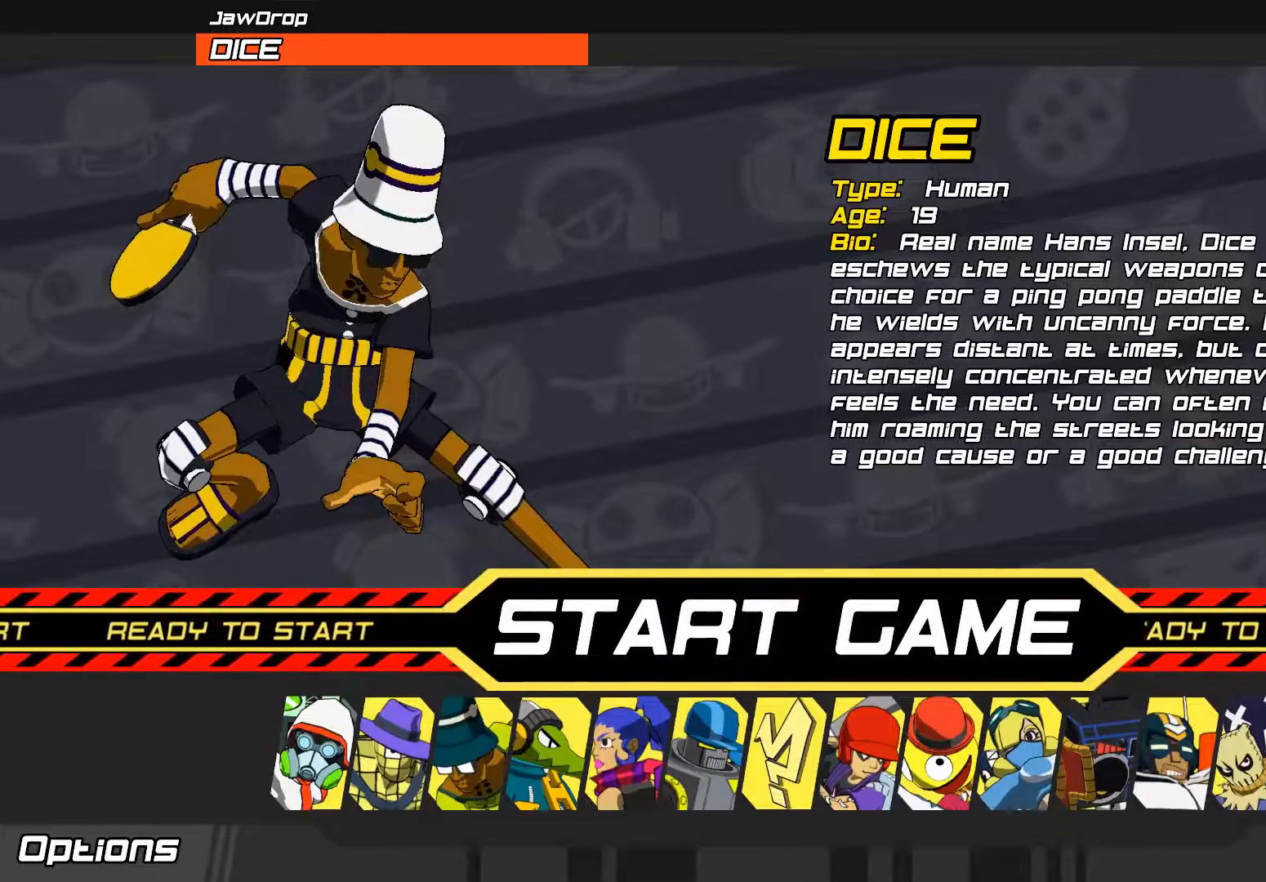
{"buttons": [], "left_stick": "down-left", "right_stick": "center", "events": [[350, "left_stick", "down"], [450, "left_stick", "down-left"]]}
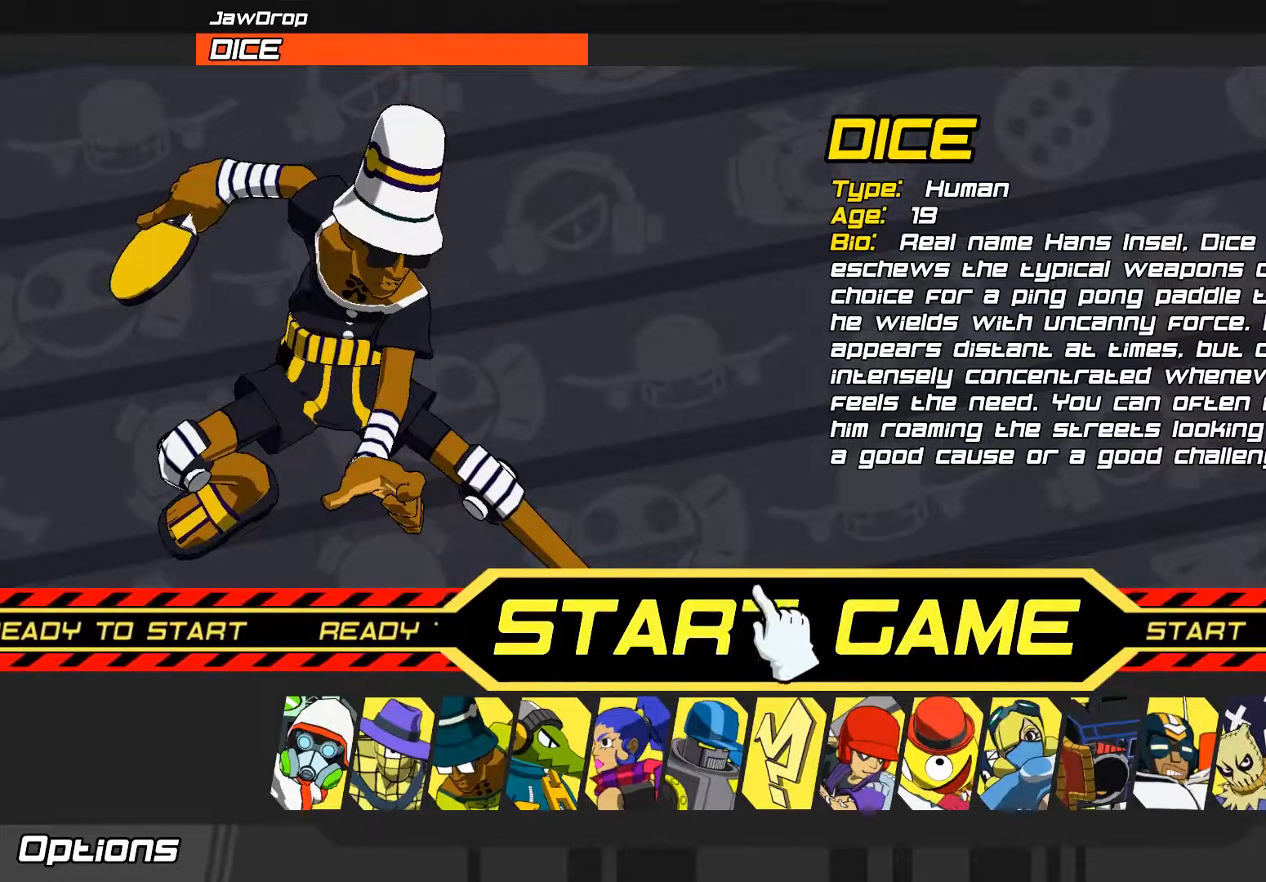
{"buttons": [], "left_stick": "center", "right_stick": "center", "events": [[217, "left_stick", "down"], [317, "A", "down"], [317, "left_stick", "center"], [450, "A", "up"]]}
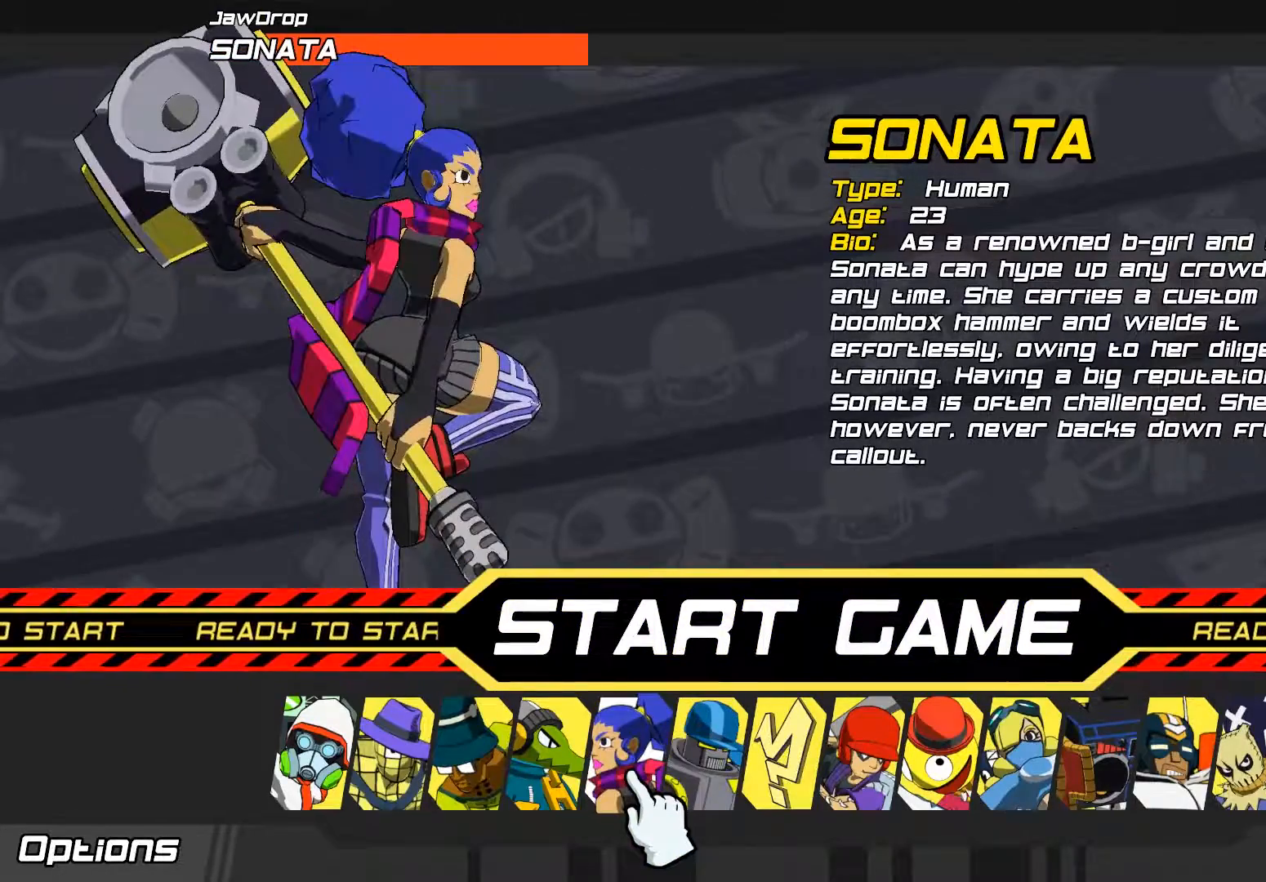
{"buttons": ["R1"], "left_stick": "center", "right_stick": "center", "events": [[183, "R1", "down"], [250, "R1", "up"], [417, "R1", "down"]]}
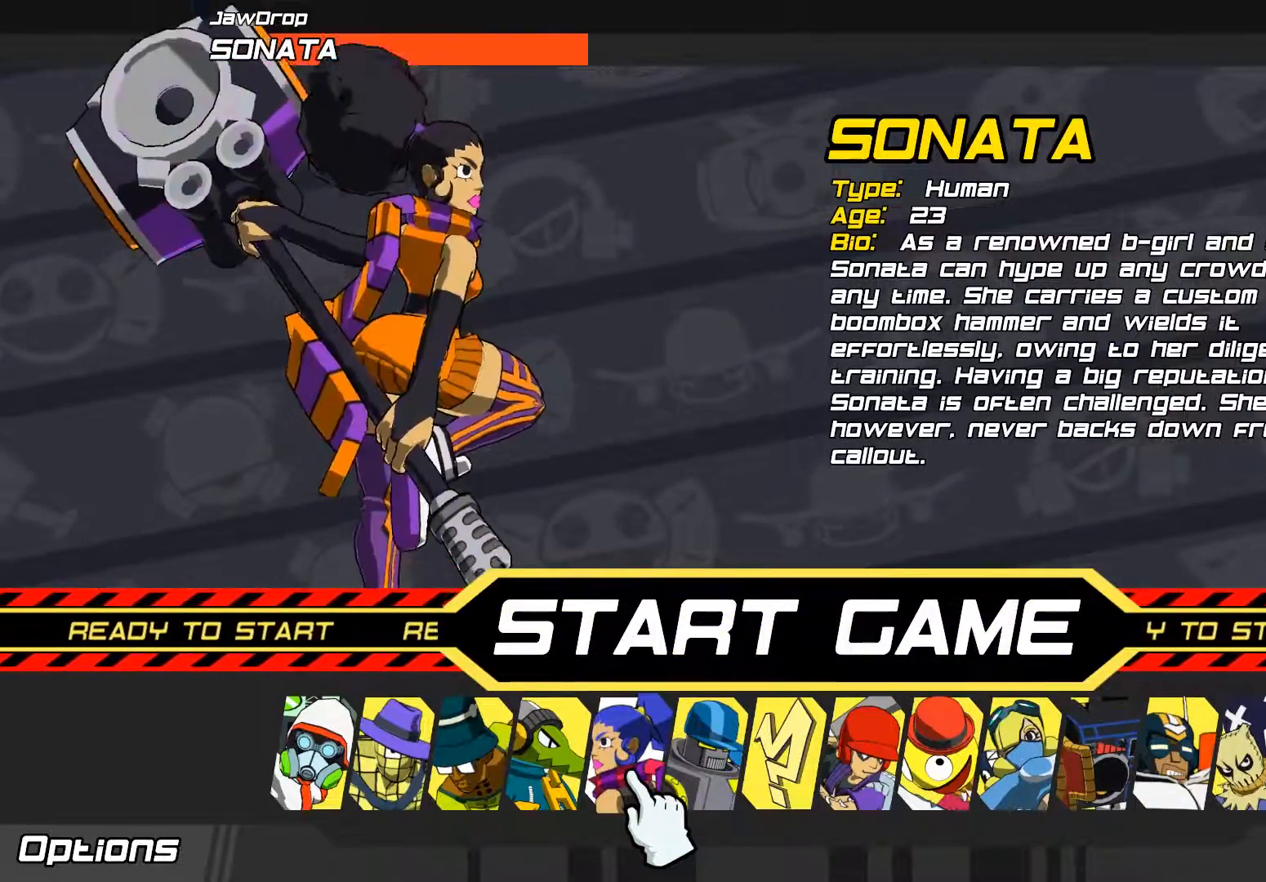
{"buttons": ["R1"], "left_stick": "center", "right_stick": "center", "events": [[17, "R1", "up"], [117, "R1", "down"], [183, "R1", "up"], [250, "R1", "down"], [350, "R1", "up"], [417, "R1", "down"]]}
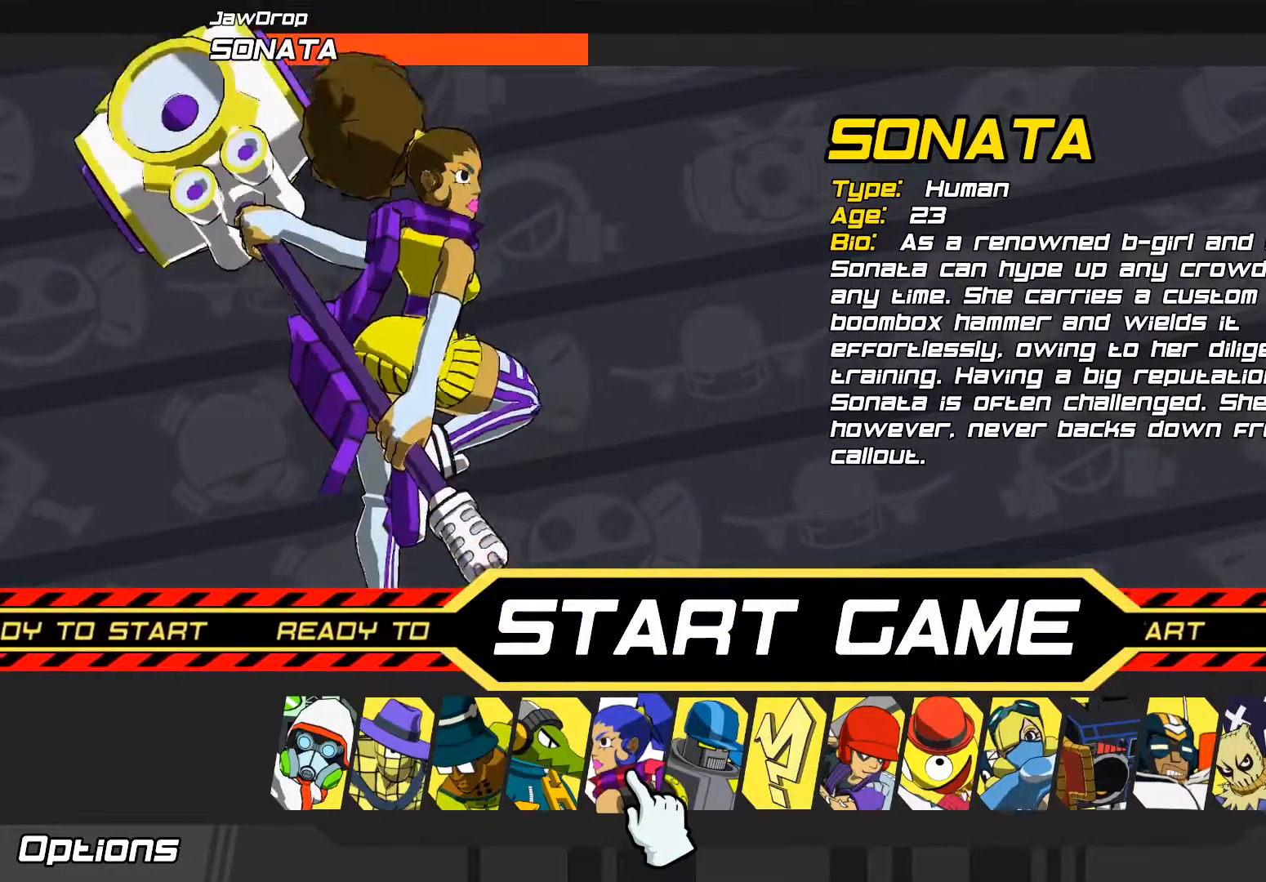
{"buttons": ["R1"], "left_stick": "center", "right_stick": "center", "events": [[183, "R1", "up"], [417, "R1", "down"]]}
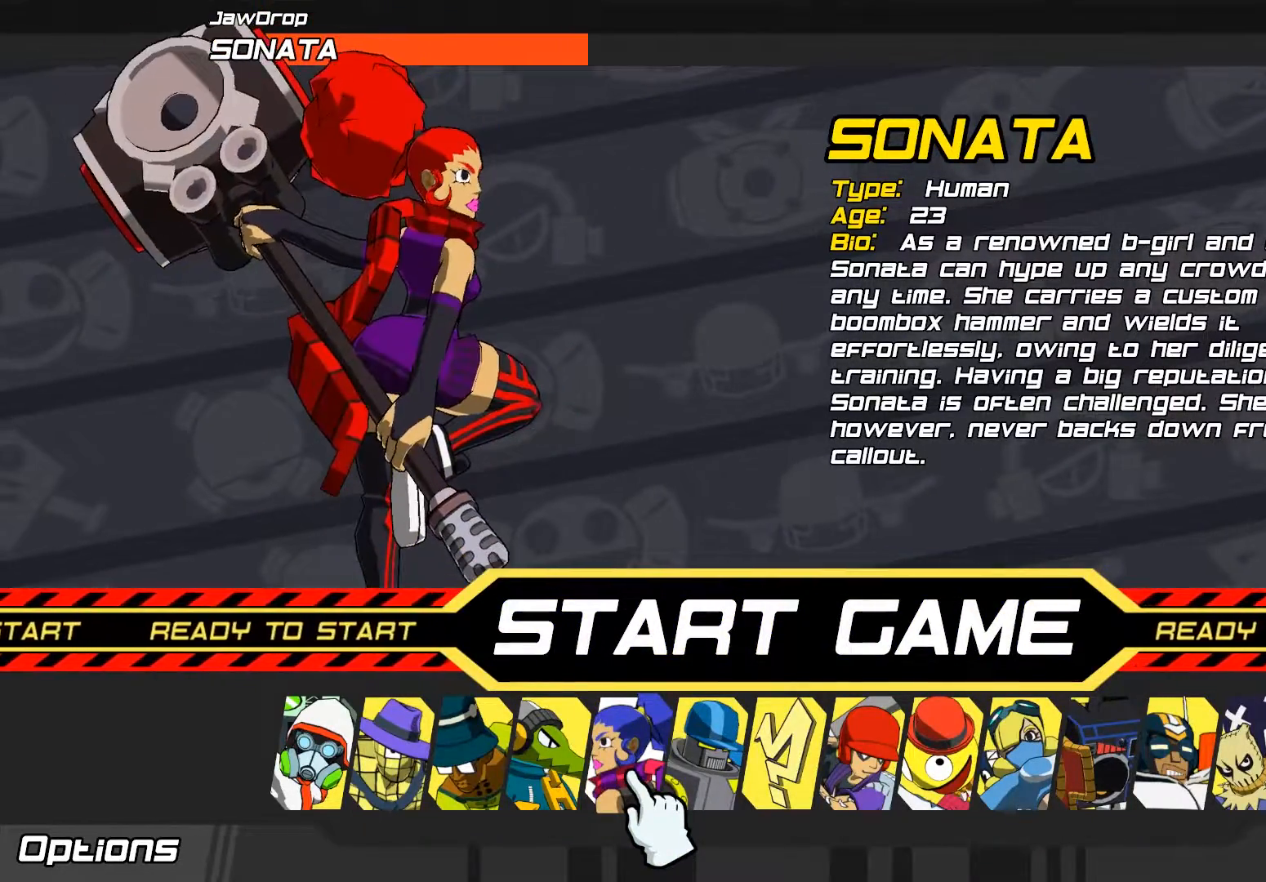
{"buttons": [], "left_stick": "center", "right_stick": "center", "events": [[17, "R1", "up"]]}
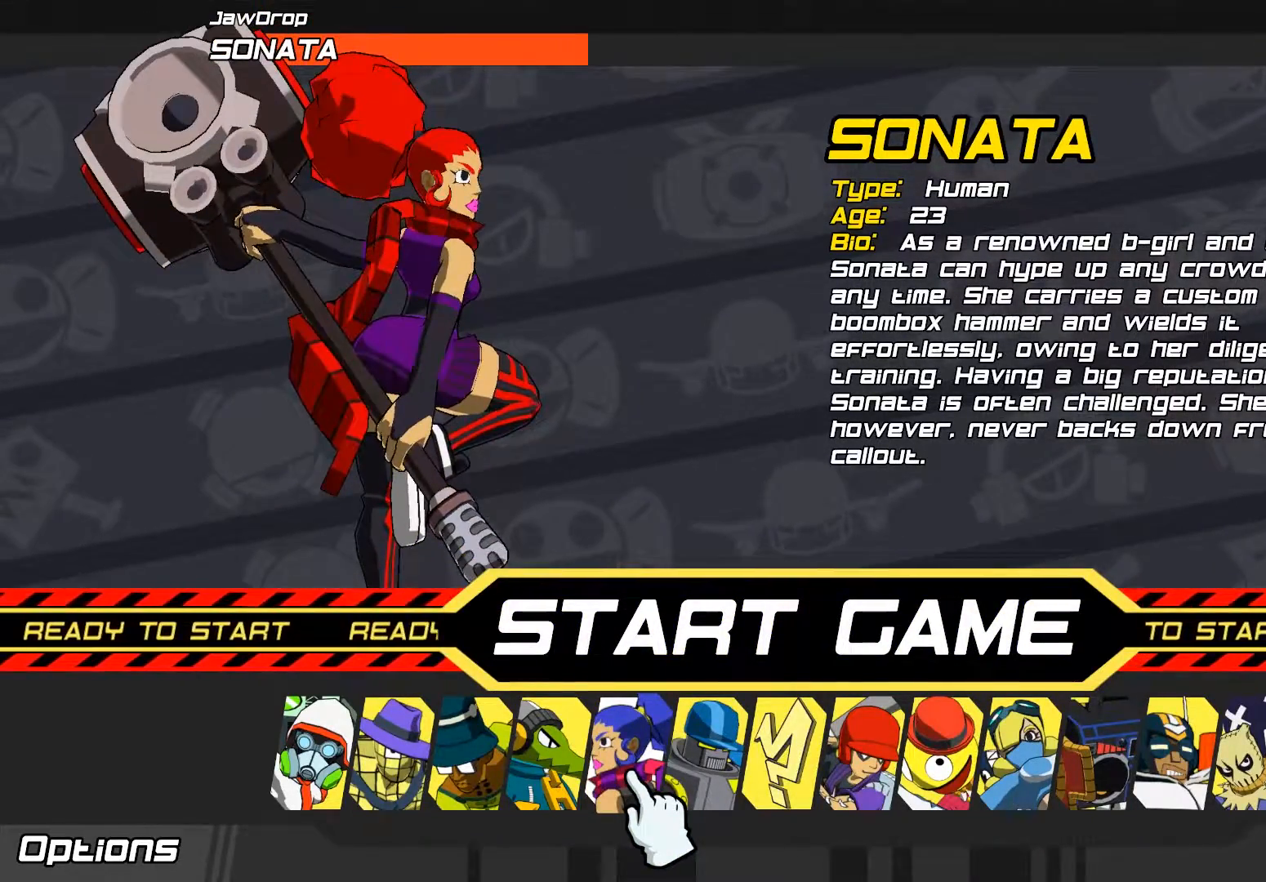
{"buttons": [], "left_stick": "center", "right_stick": "center", "events": [[183, "START", "down"], [317, "START", "up"]]}
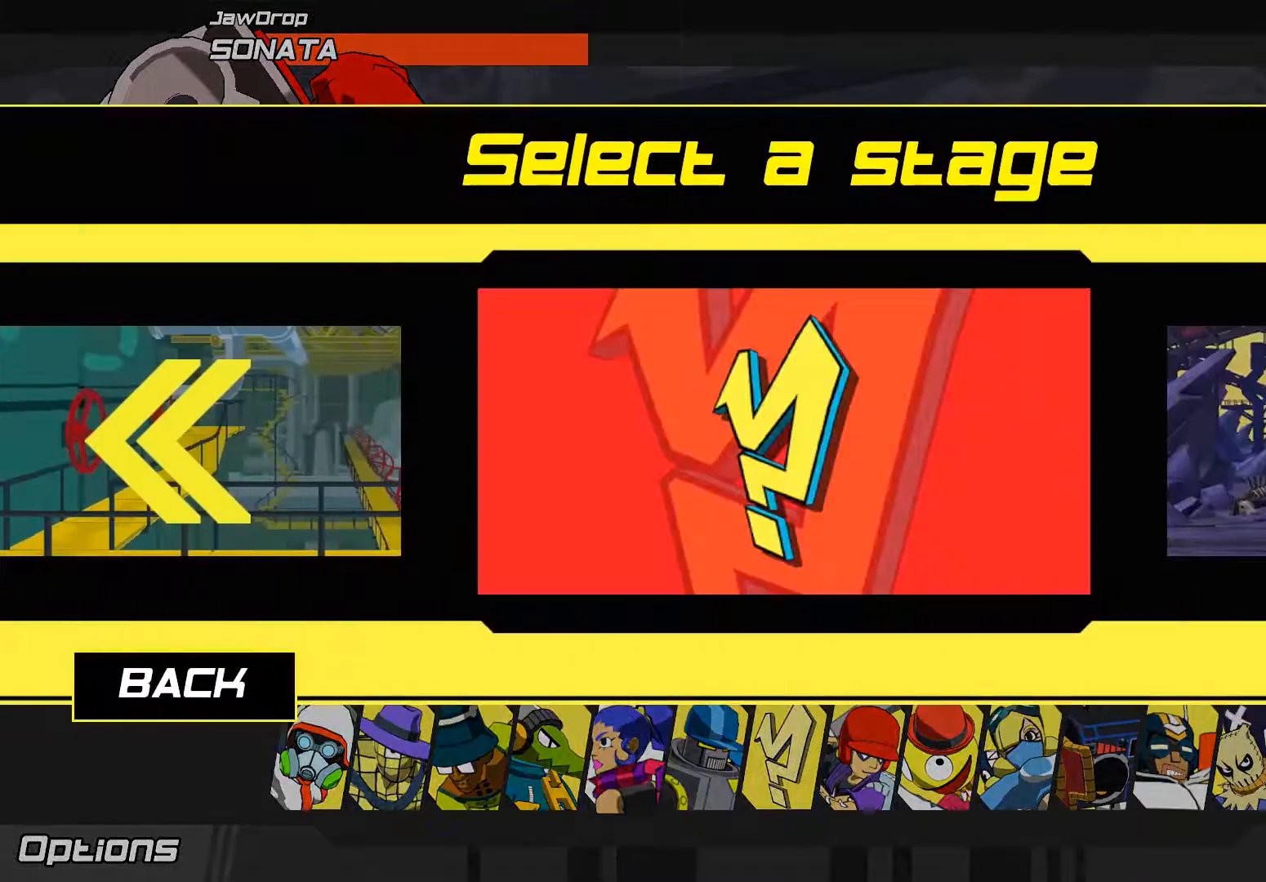
{"buttons": [], "left_stick": "center", "right_stick": "center", "events": []}
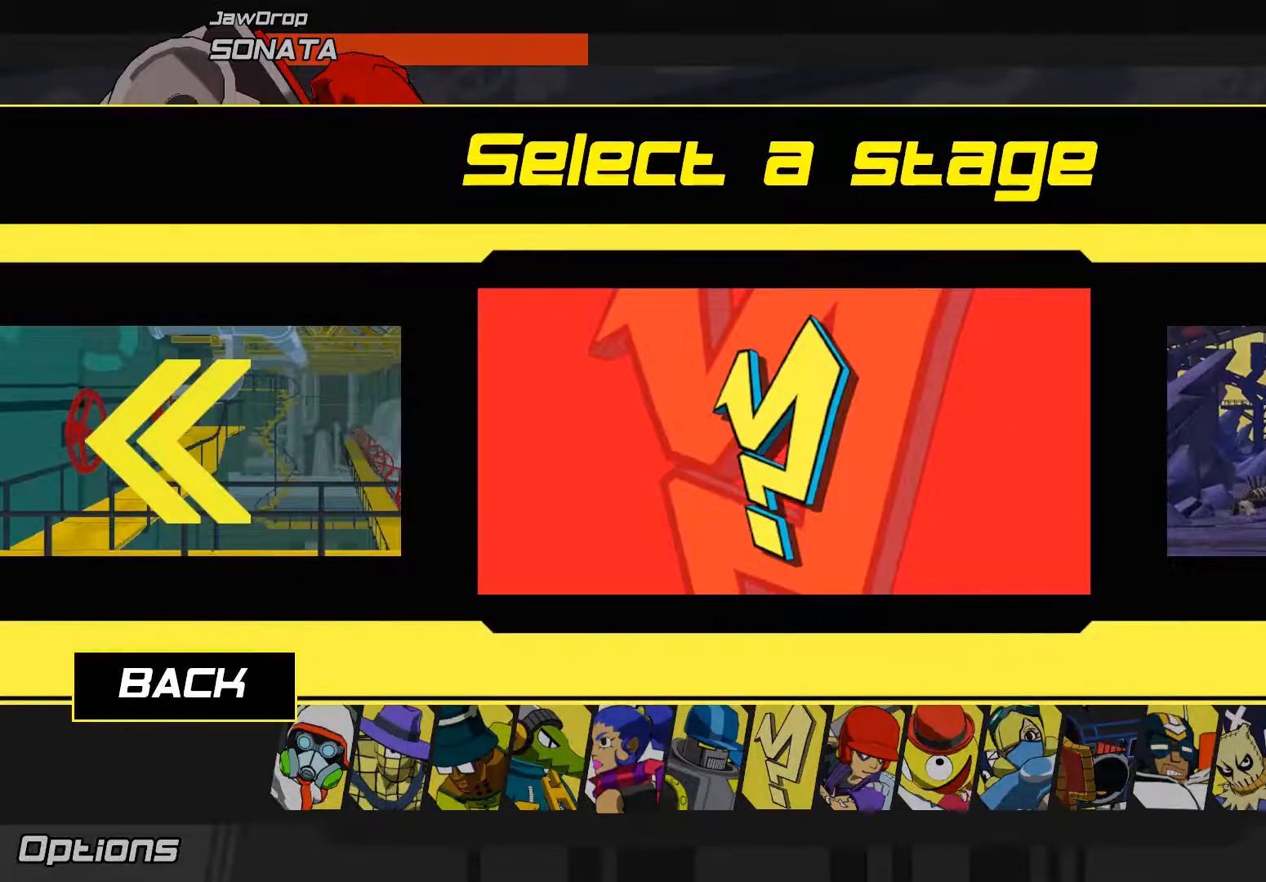
{"buttons": [], "left_stick": "center", "right_stick": "center", "events": []}
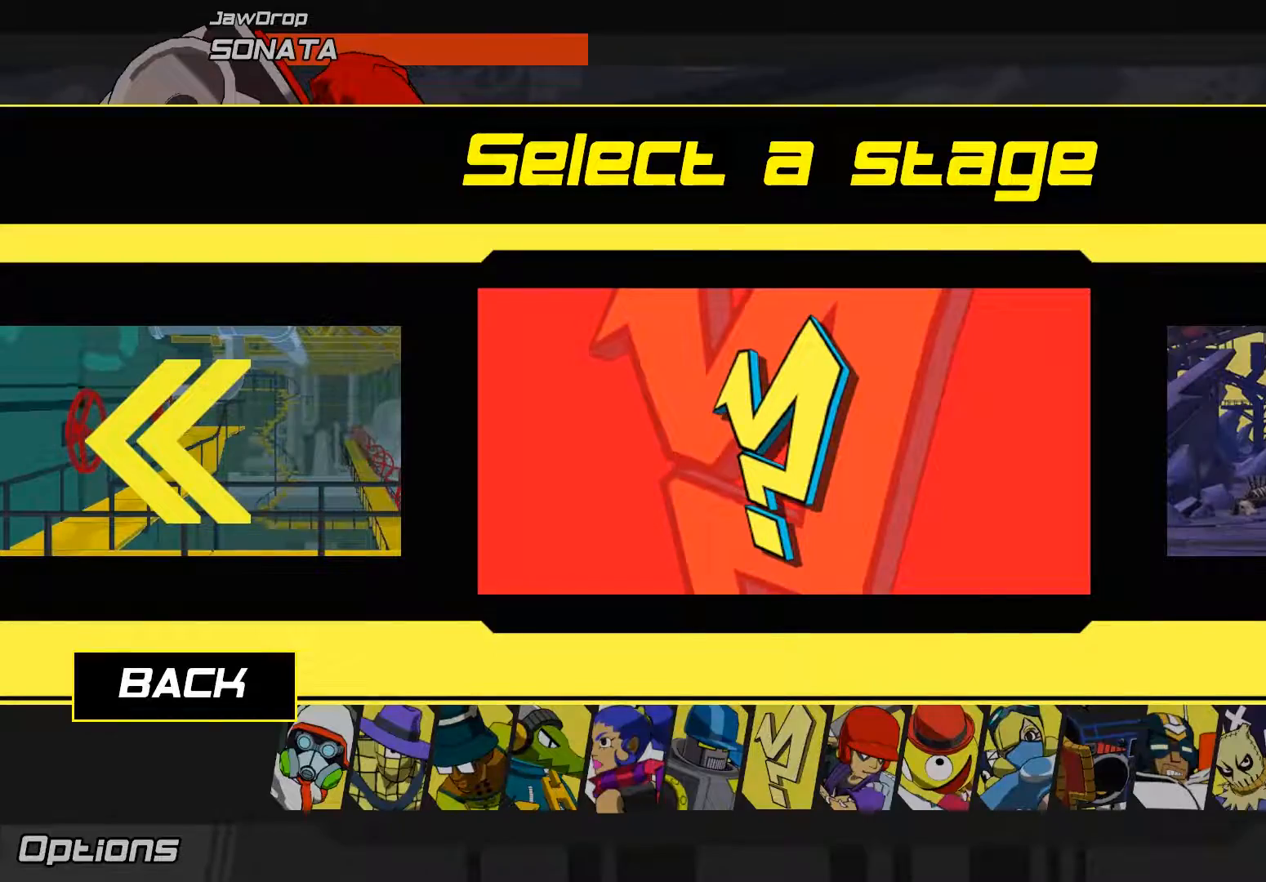
{"buttons": [], "left_stick": "center", "right_stick": "center", "events": [[83, "A", "down"], [200, "A", "up"]]}
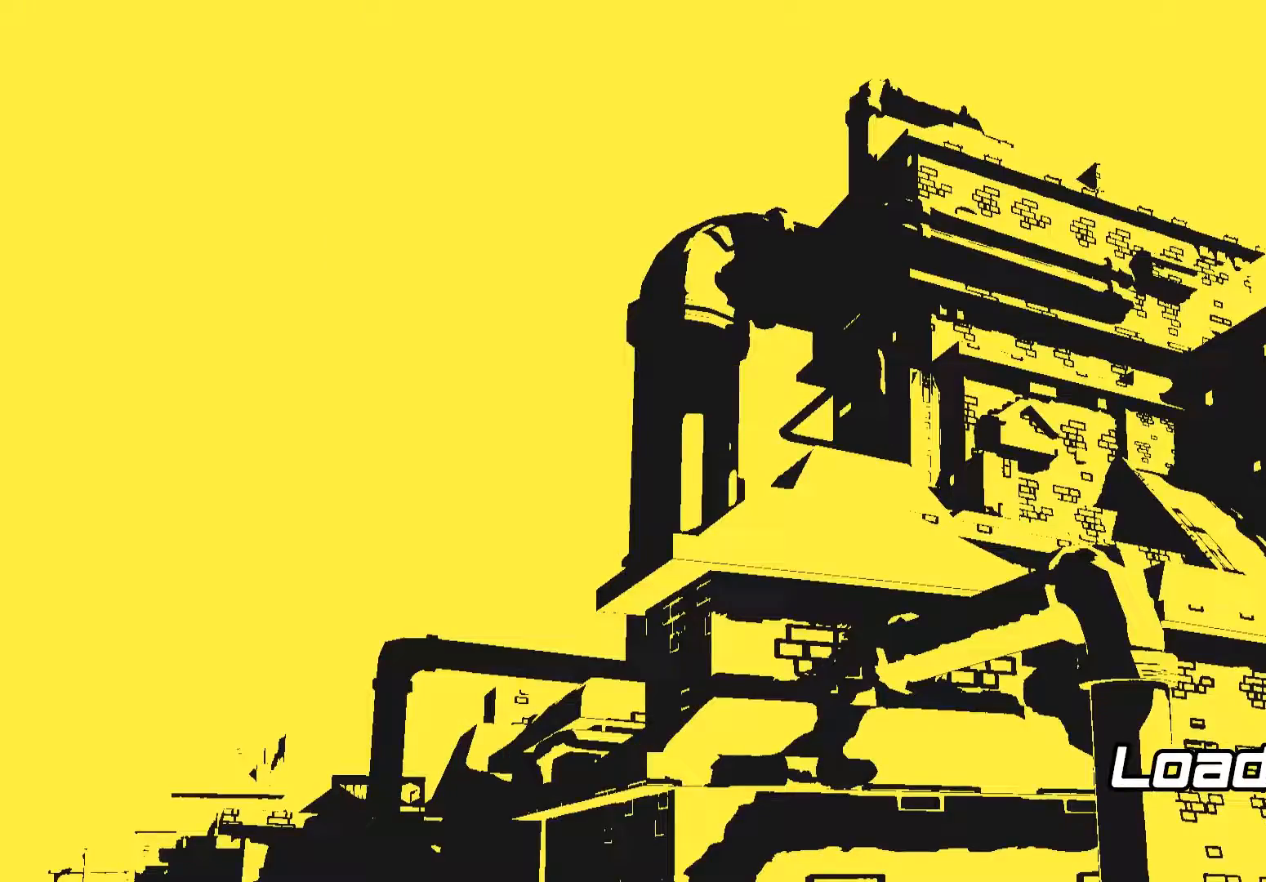
{"buttons": [], "left_stick": "center", "right_stick": "center", "events": [[317, "START", "down"], [483, "START", "up"]]}
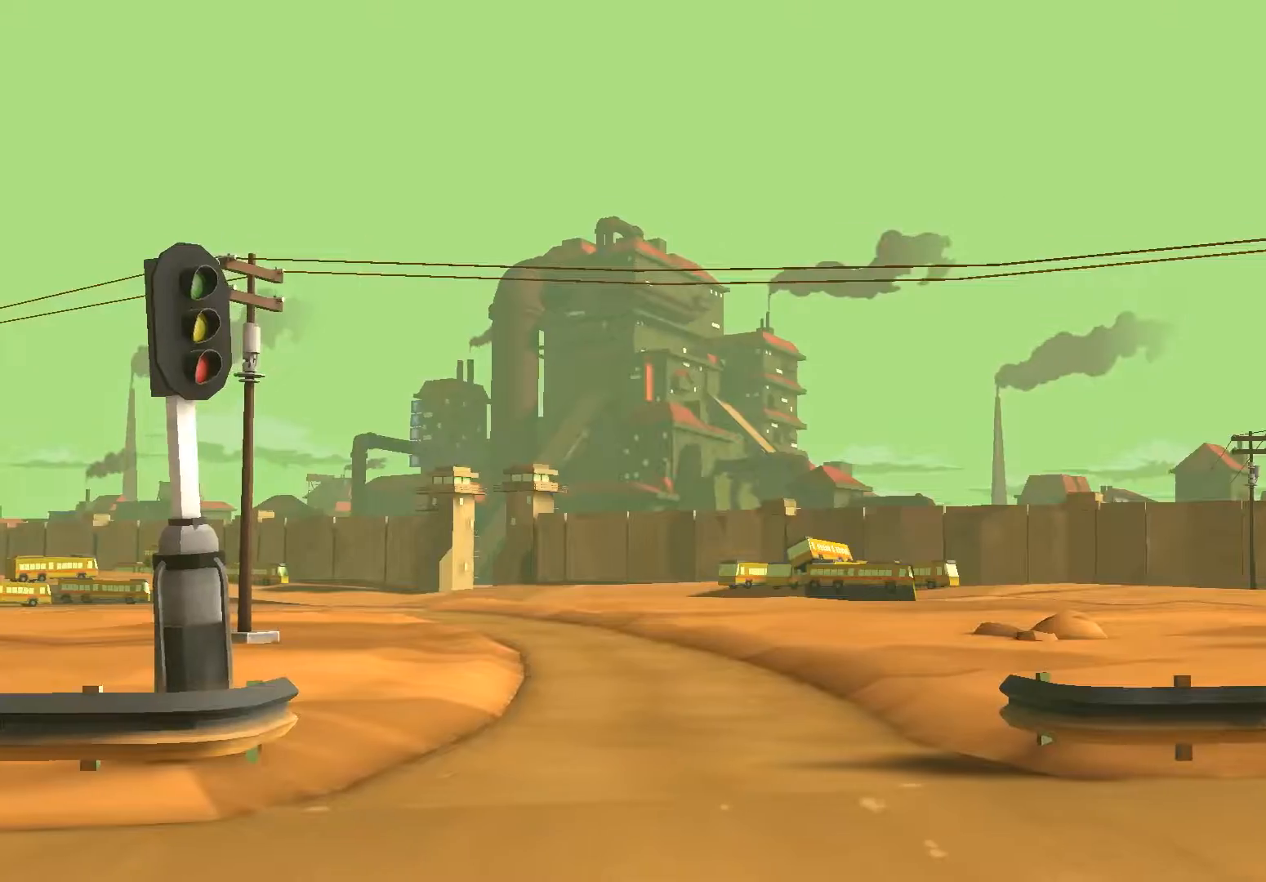
{"buttons": [], "left_stick": "center", "right_stick": "center", "events": [[117, "START", "down"], [217, "START", "up"]]}
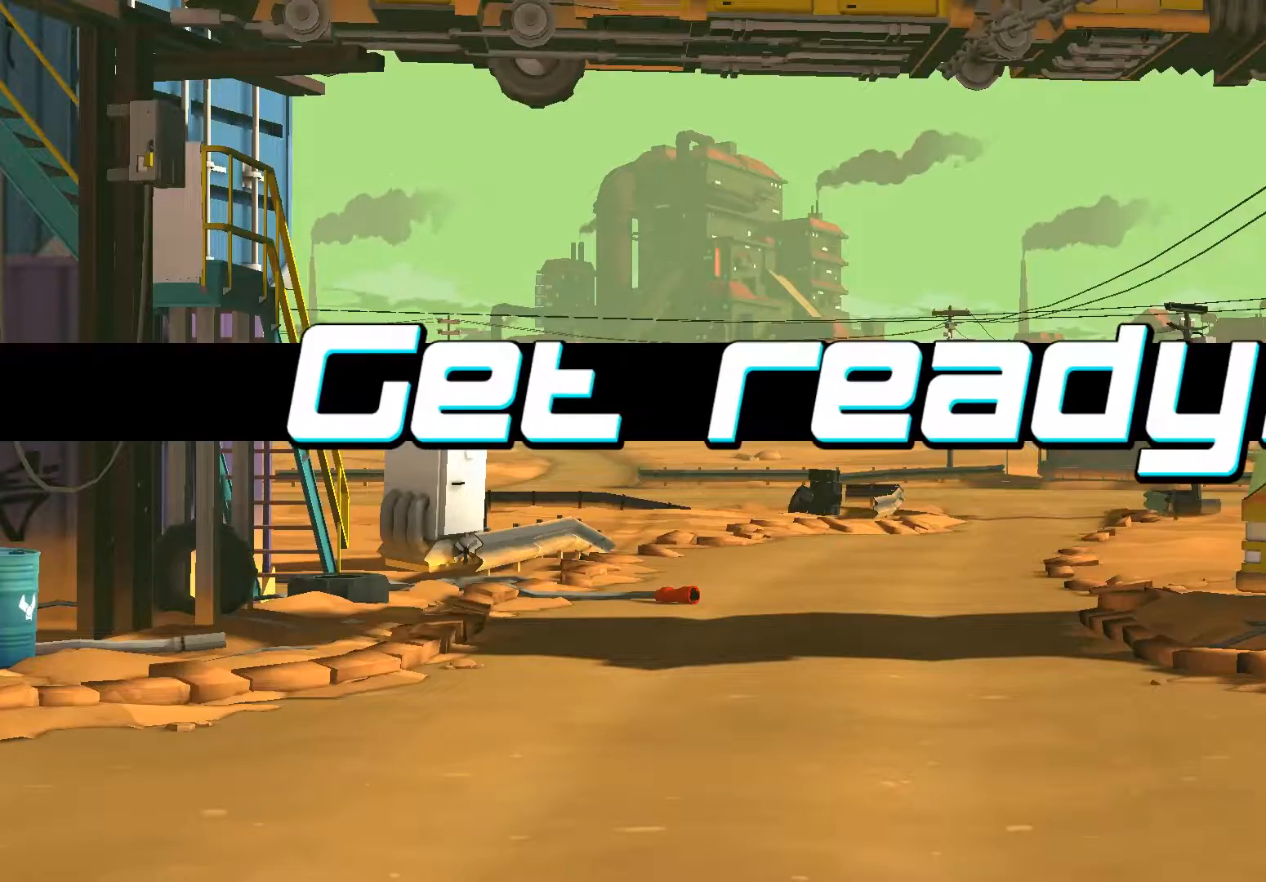
{"buttons": ["A"], "left_stick": "up-right", "right_stick": "center", "events": [[50, "A", "down"], [50, "left_stick", "right"], [83, "A", "up"], [150, "A", "down"], [217, "left_stick", "up-right"], [250, "A", "up"], [317, "A", "down"], [383, "A", "up"], [450, "A", "down"]]}
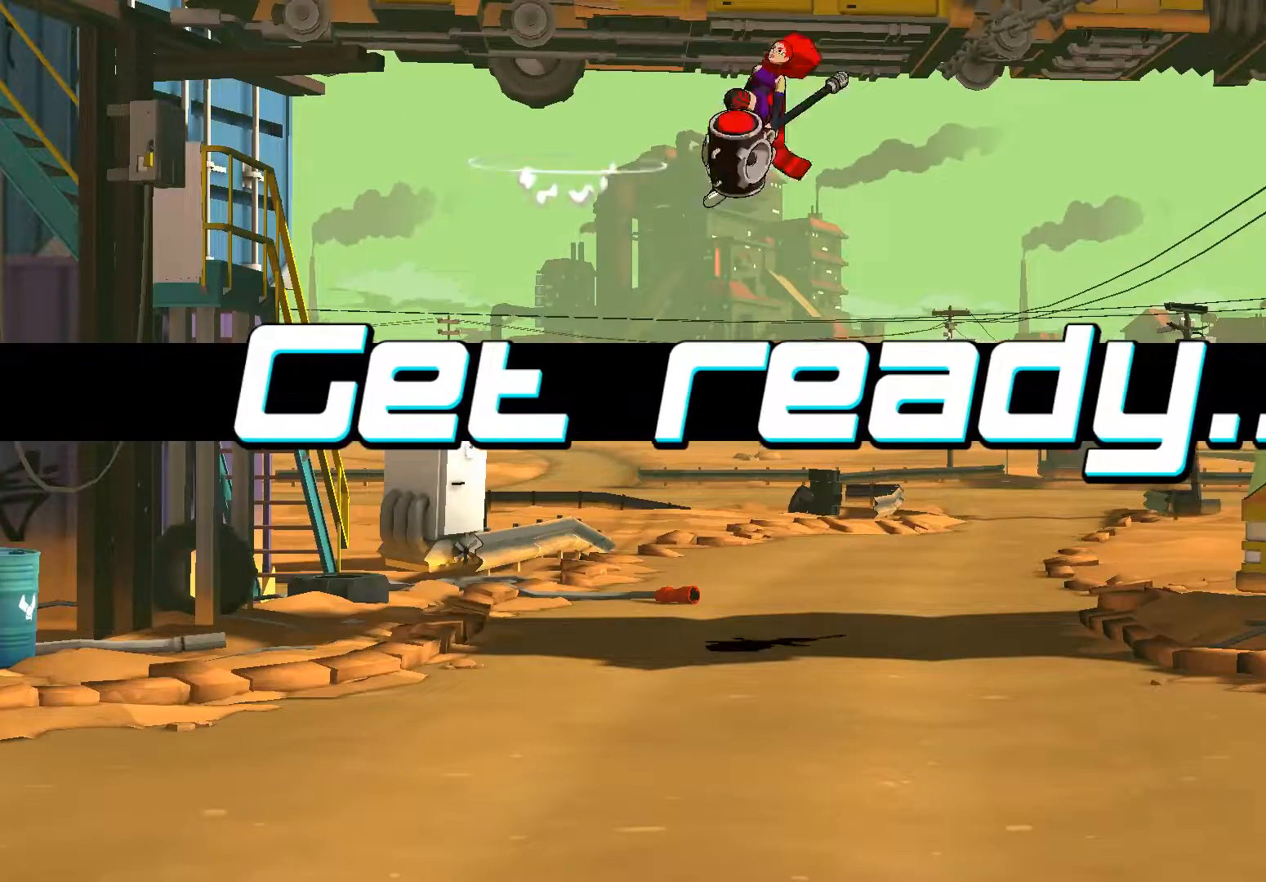
{"buttons": [], "left_stick": "left", "right_stick": "center", "events": [[17, "A", "up"], [83, "A", "down"], [150, "A", "up"], [217, "A", "down"], [350, "A", "up"], [350, "left_stick", "down-right"], [483, "left_stick", "left"]]}
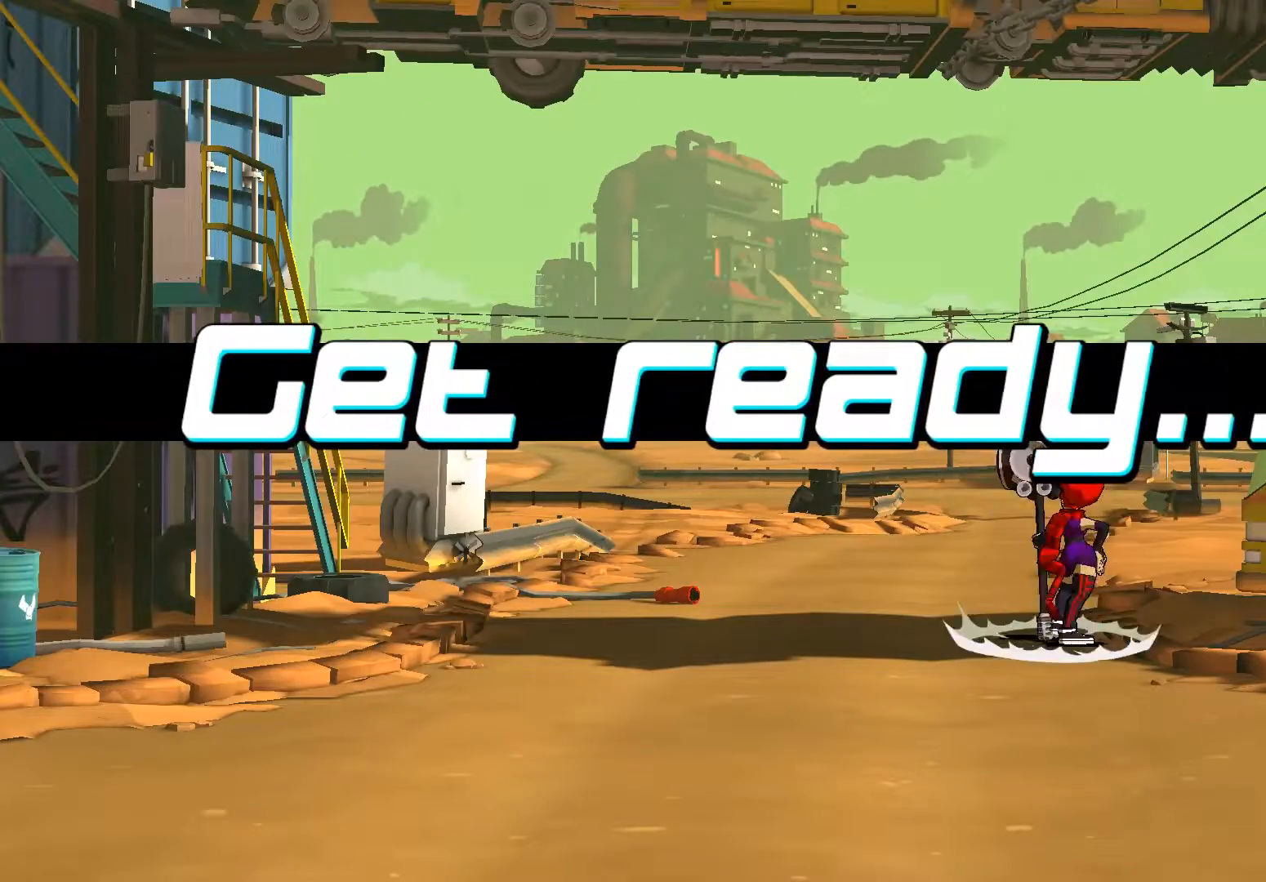
{"buttons": [], "left_stick": "right", "right_stick": "center", "events": [[417, "left_stick", "right"]]}
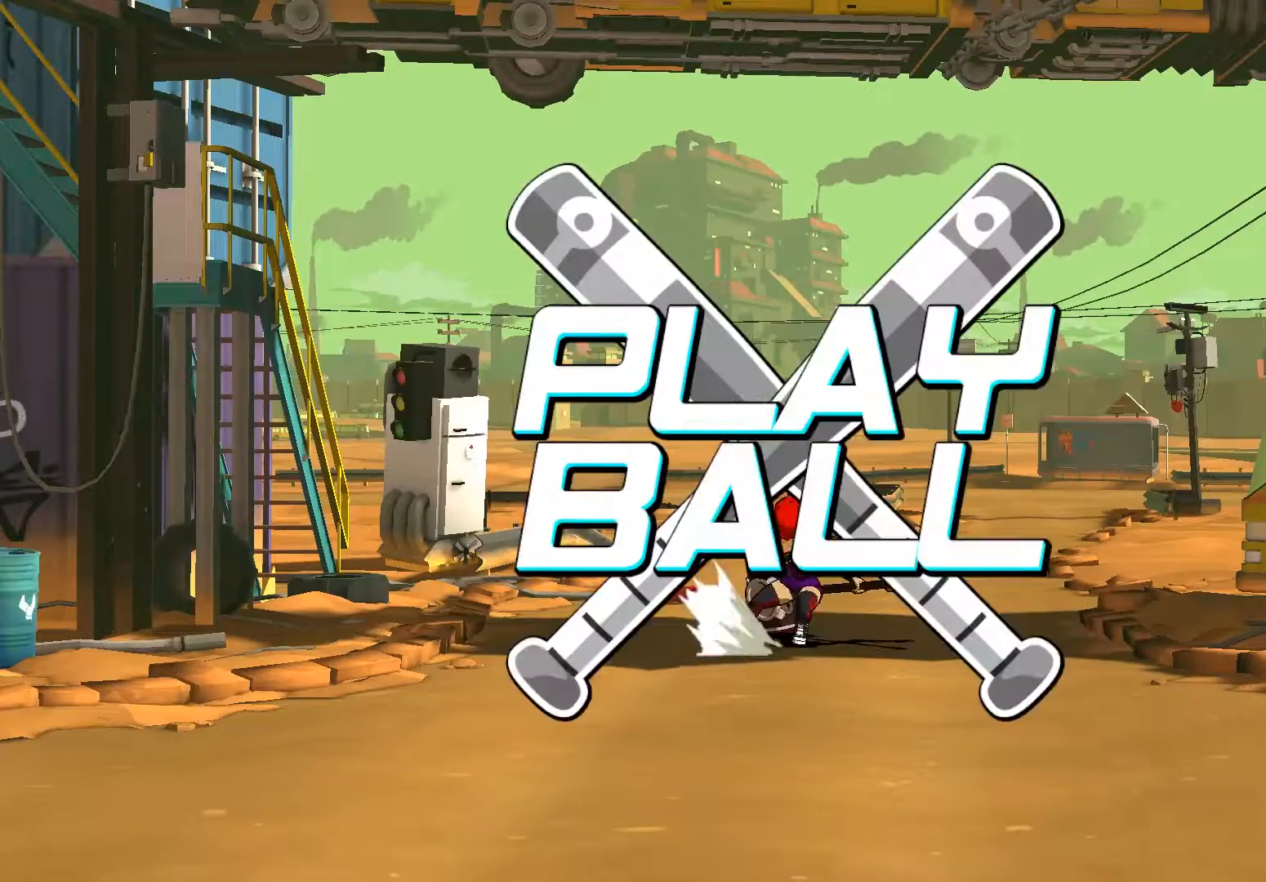
{"buttons": [], "left_stick": "left", "right_stick": "center", "events": [[450, "left_stick", "left"]]}
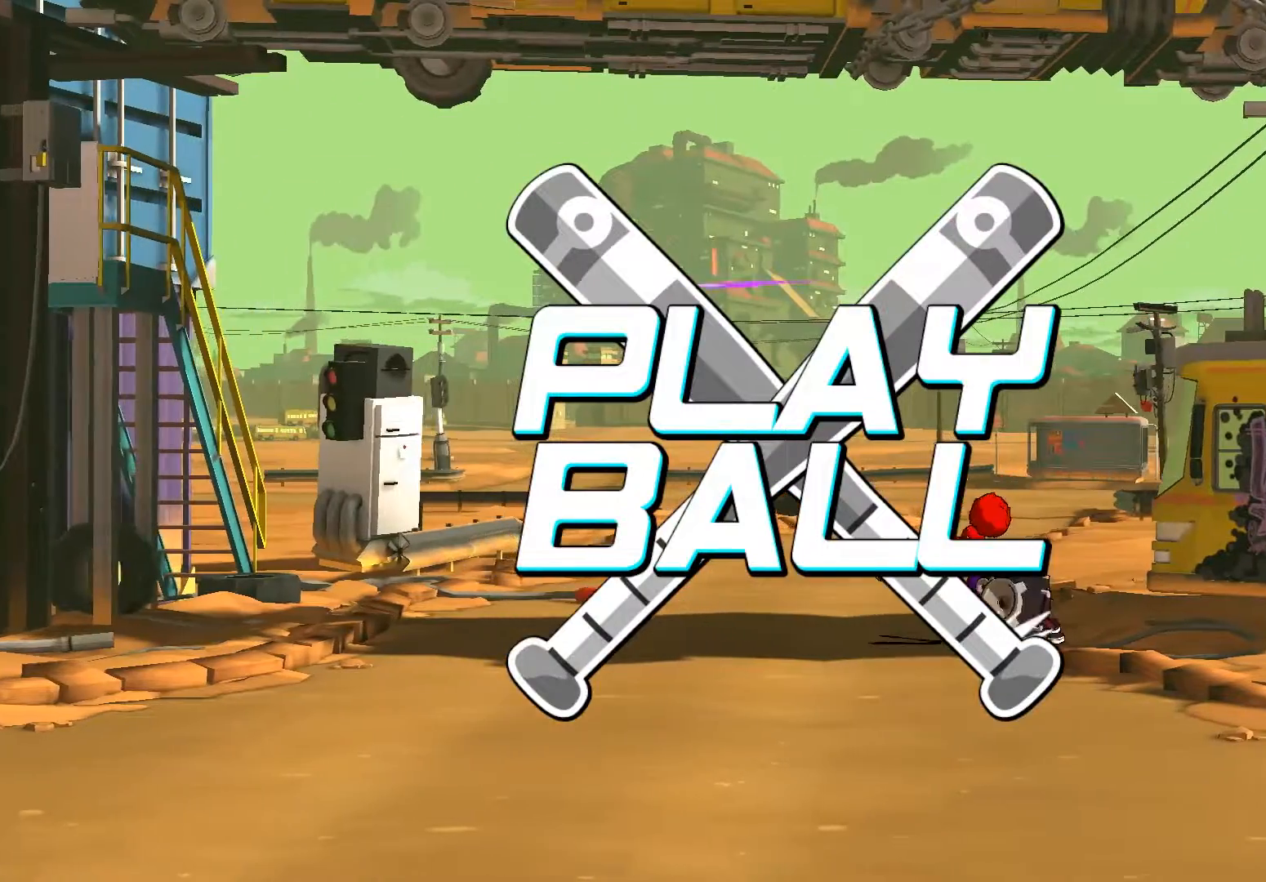
{"buttons": [], "left_stick": "right", "right_stick": "center", "events": [[483, "left_stick", "right"]]}
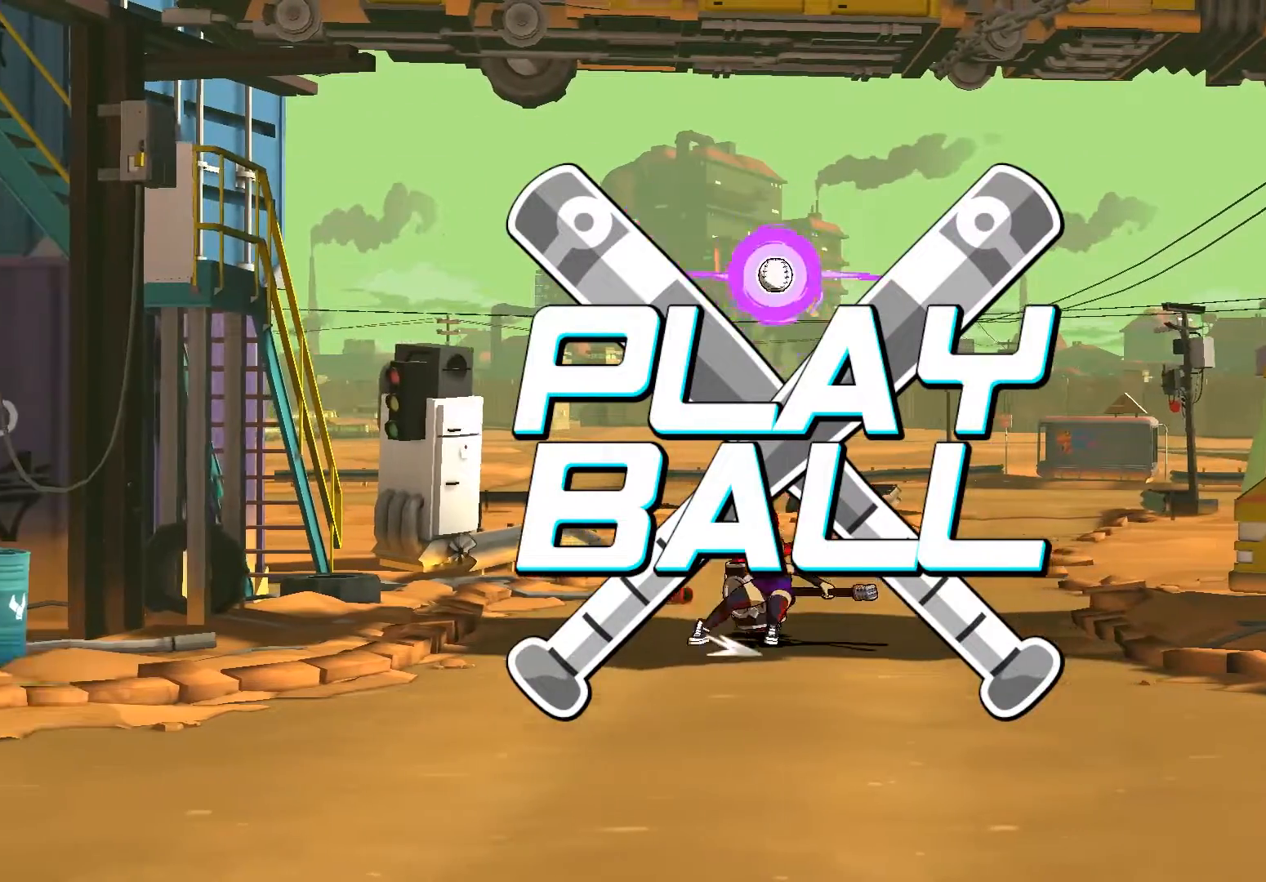
{"buttons": ["A", "B"], "left_stick": "center", "right_stick": "center", "events": [[50, "left_stick", "center"], [450, "A", "down"], [450, "B", "down"]]}
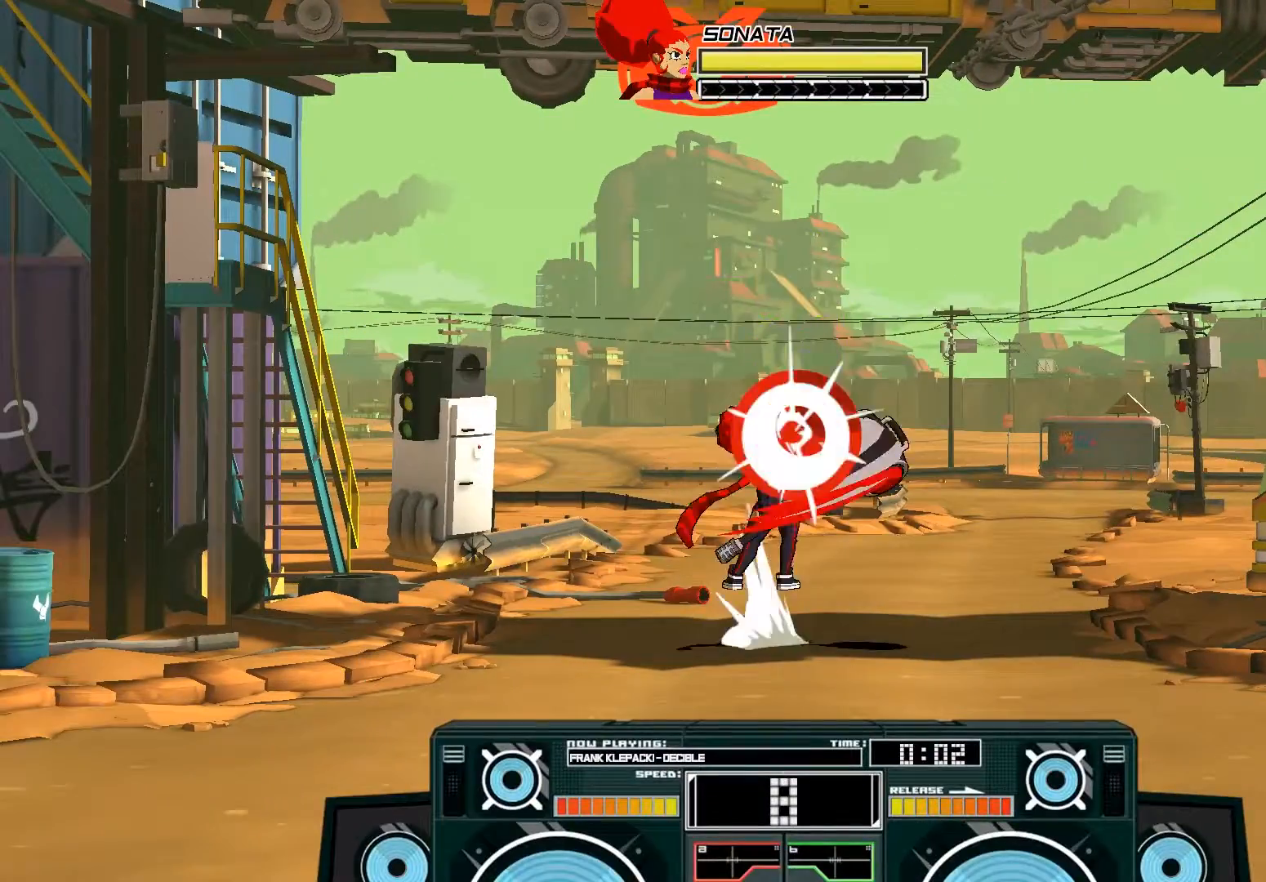
{"buttons": [], "left_stick": "center", "right_stick": "center", "events": [[150, "B", "up"], [250, "X", "down"], [283, "left_stick", "right"], [450, "X", "up"], [450, "left_stick", "center"], [483, "A", "up"]]}
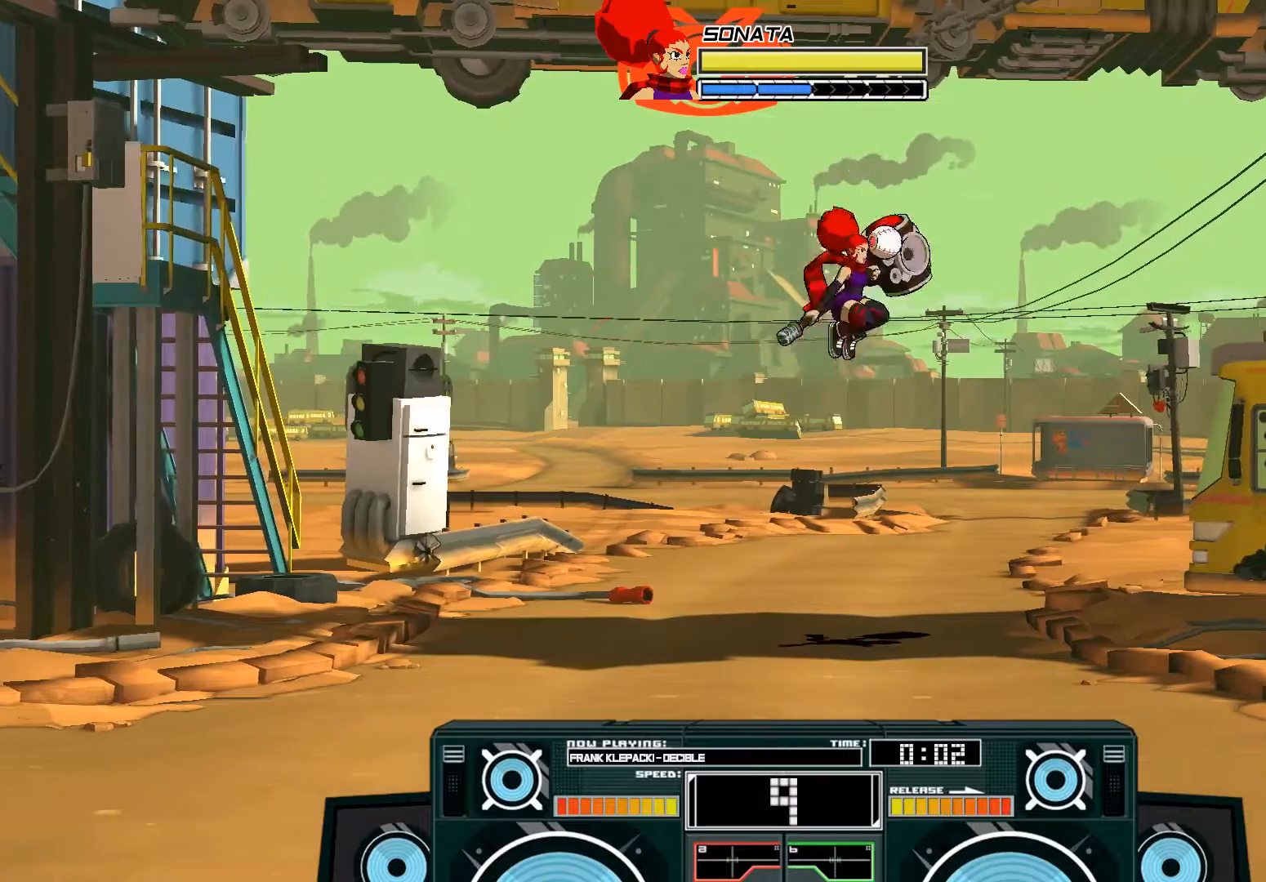
{"buttons": ["A", "B"], "left_stick": "up-right", "right_stick": "center", "events": [[83, "A", "down"], [83, "B", "down"], [83, "left_stick", "left"], [250, "B", "up"], [283, "A", "up"], [383, "A", "down"], [383, "B", "down"], [417, "left_stick", "up-right"]]}
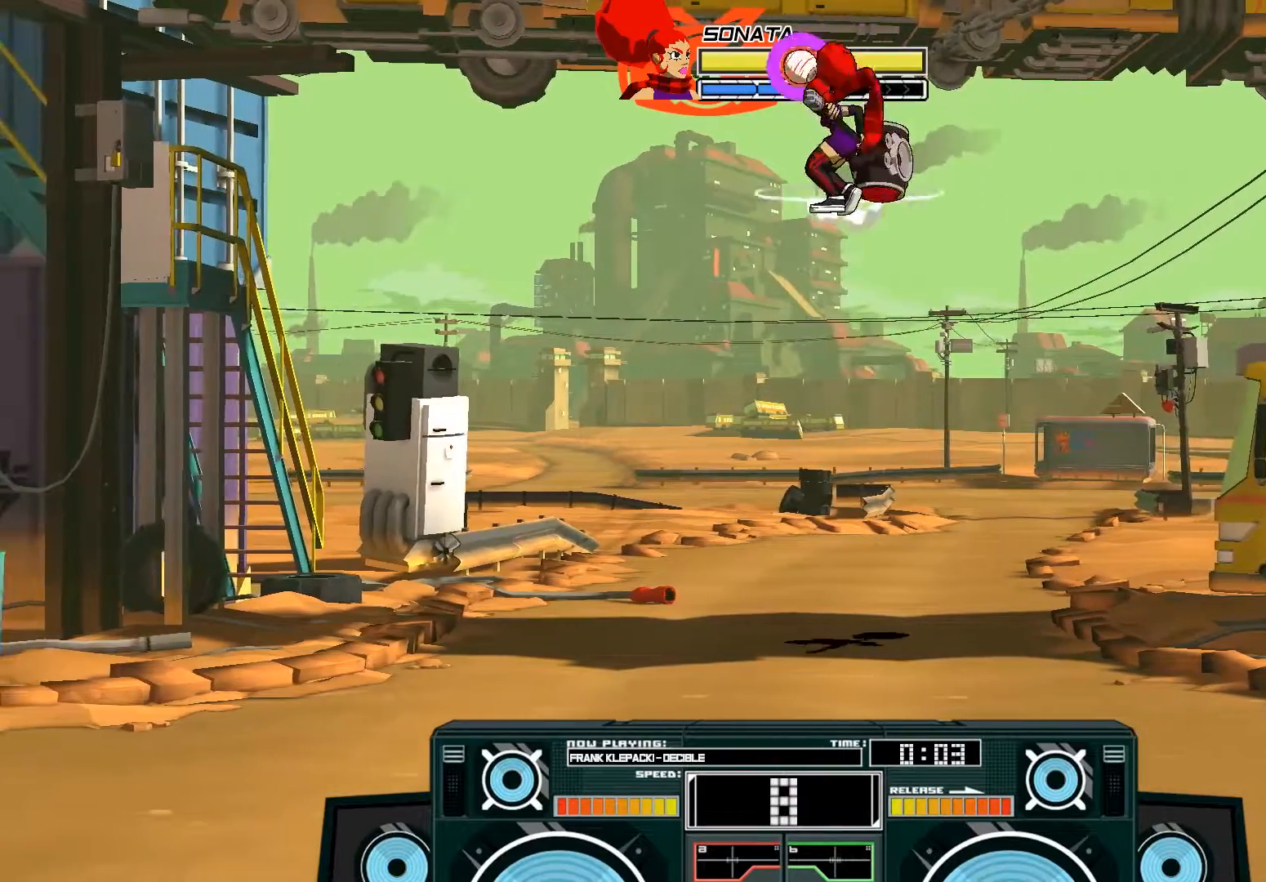
{"buttons": [], "left_stick": "center", "right_stick": "center", "events": [[50, "B", "up"], [217, "left_stick", "down-right"], [317, "A", "up"], [350, "left_stick", "center"]]}
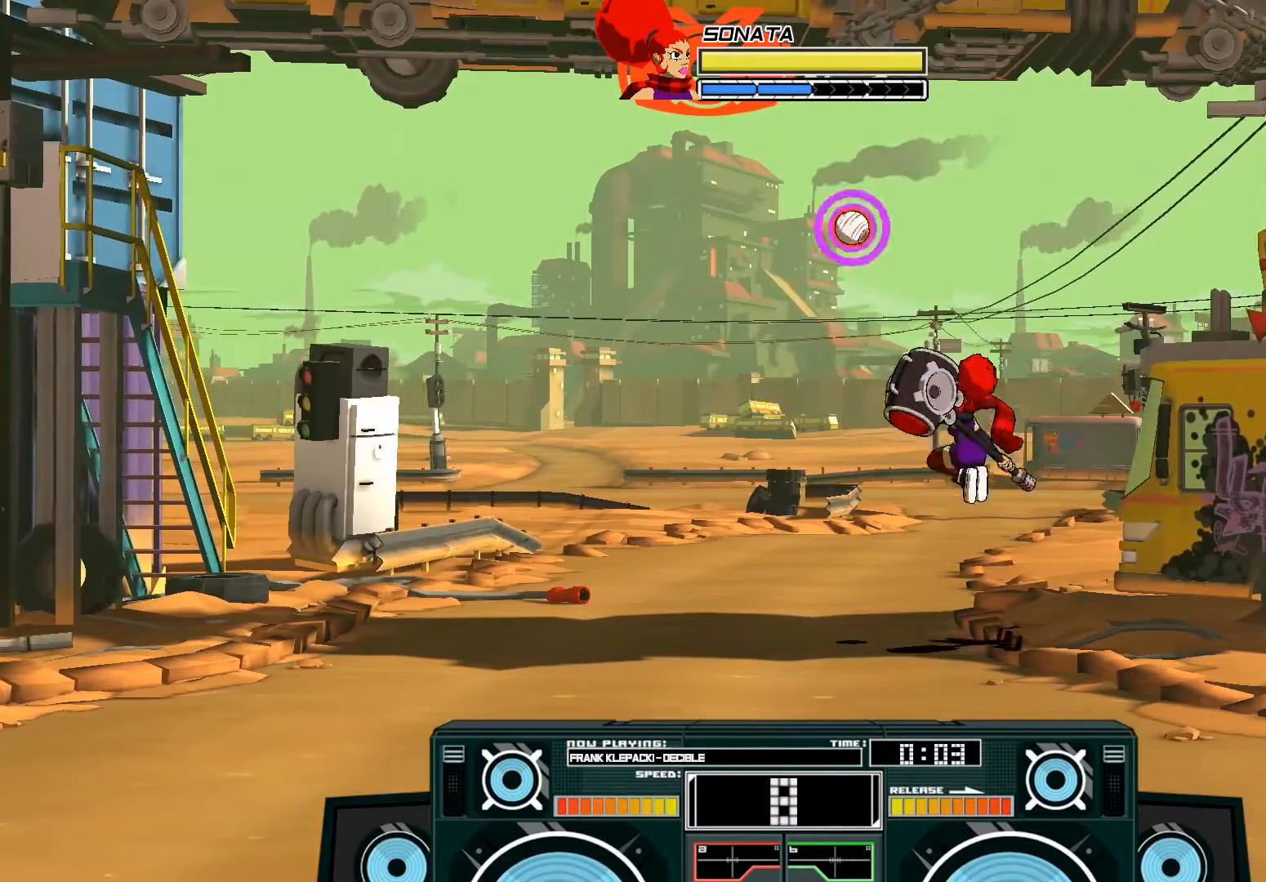
{"buttons": ["A", "B"], "left_stick": "left", "right_stick": "center", "events": [[117, "A", "down"], [150, "B", "down"], [217, "left_stick", "left"], [317, "B", "up"], [350, "A", "up"], [383, "left_stick", "center"], [450, "A", "down"], [450, "B", "down"], [483, "left_stick", "left"]]}
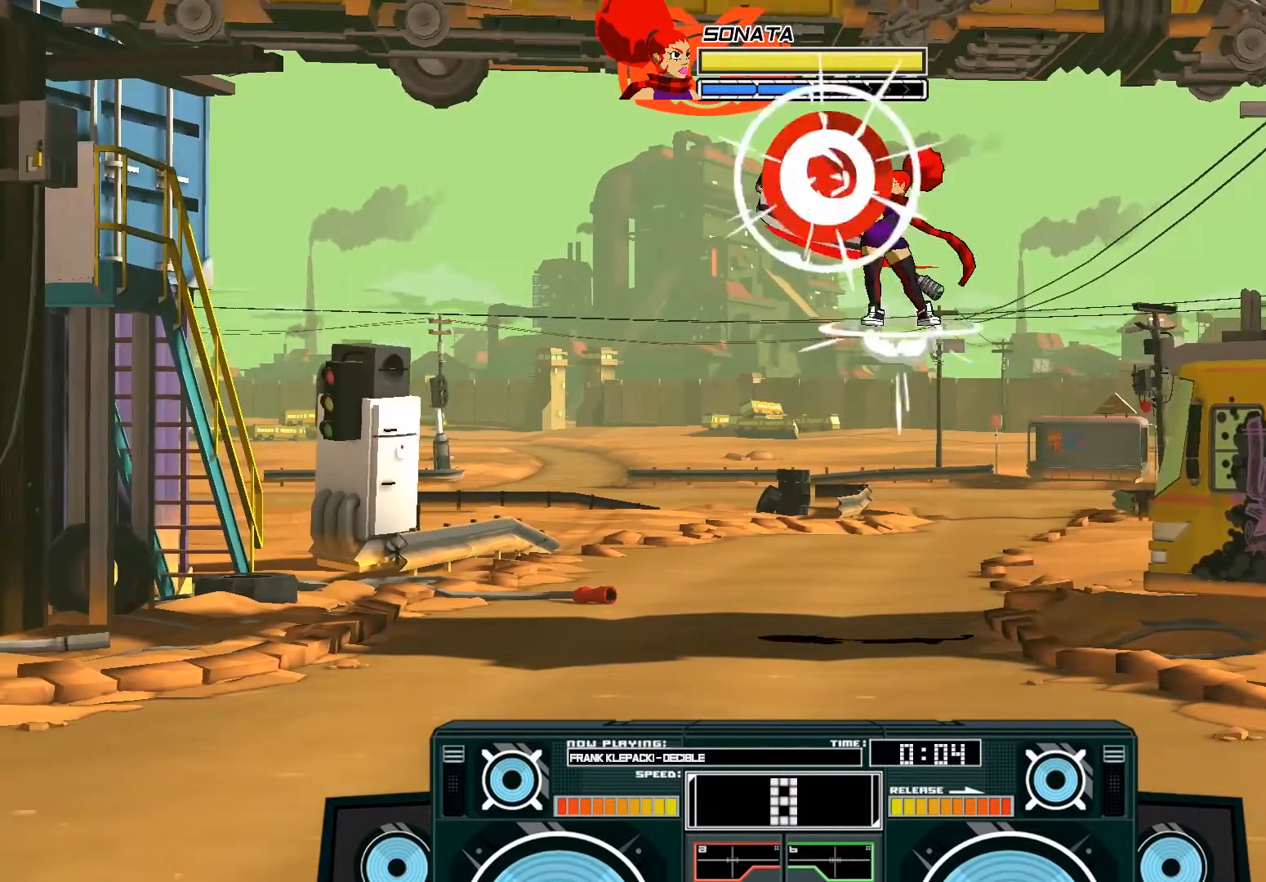
{"buttons": [], "left_stick": "center", "right_stick": "center", "events": [[117, "left_stick", "center"], [150, "B", "up"], [450, "A", "up"]]}
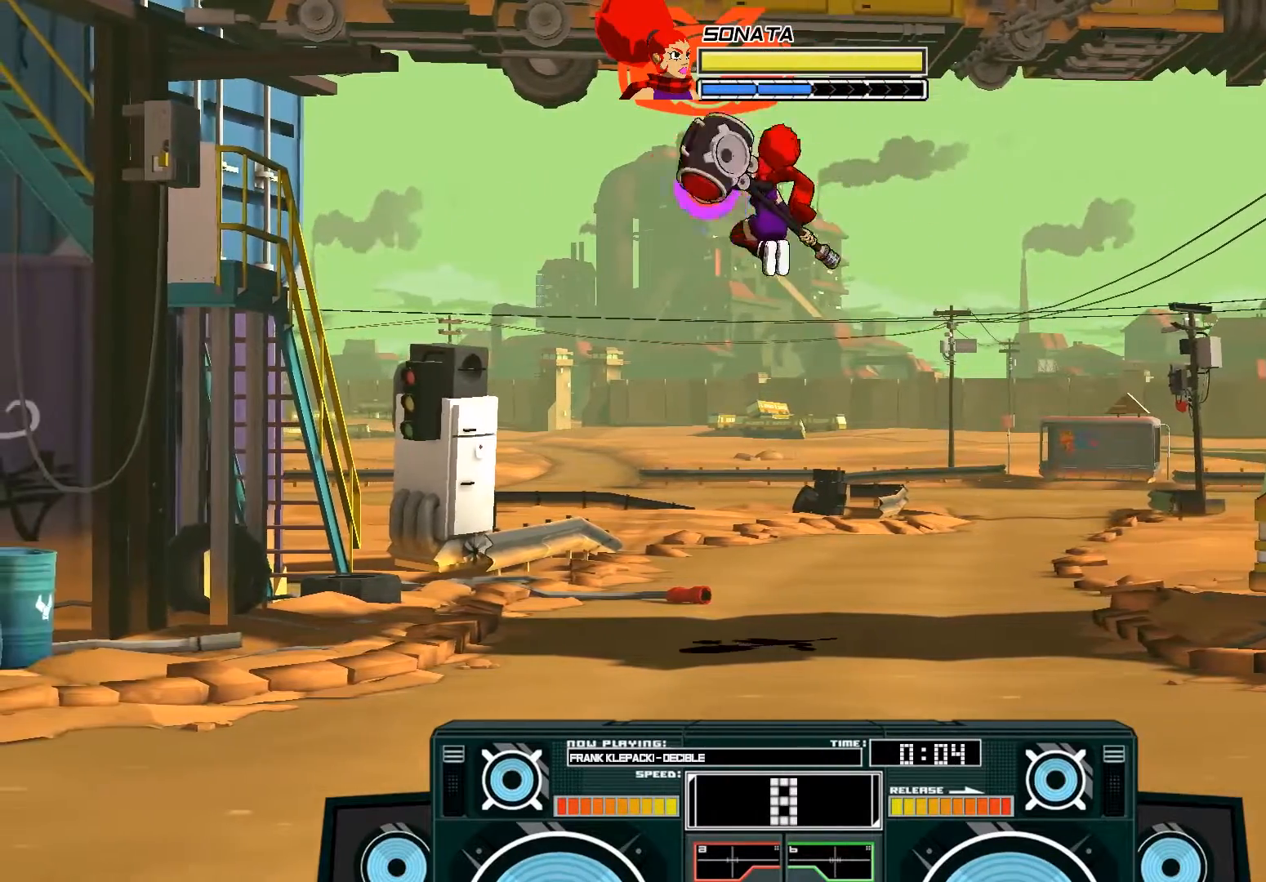
{"buttons": ["A"], "left_stick": "down-left", "right_stick": "center", "events": [[17, "left_stick", "down"], [50, "B", "down"], [150, "B", "up"], [317, "left_stick", "down-left"], [350, "A", "down"], [383, "X", "down"], [483, "X", "up"]]}
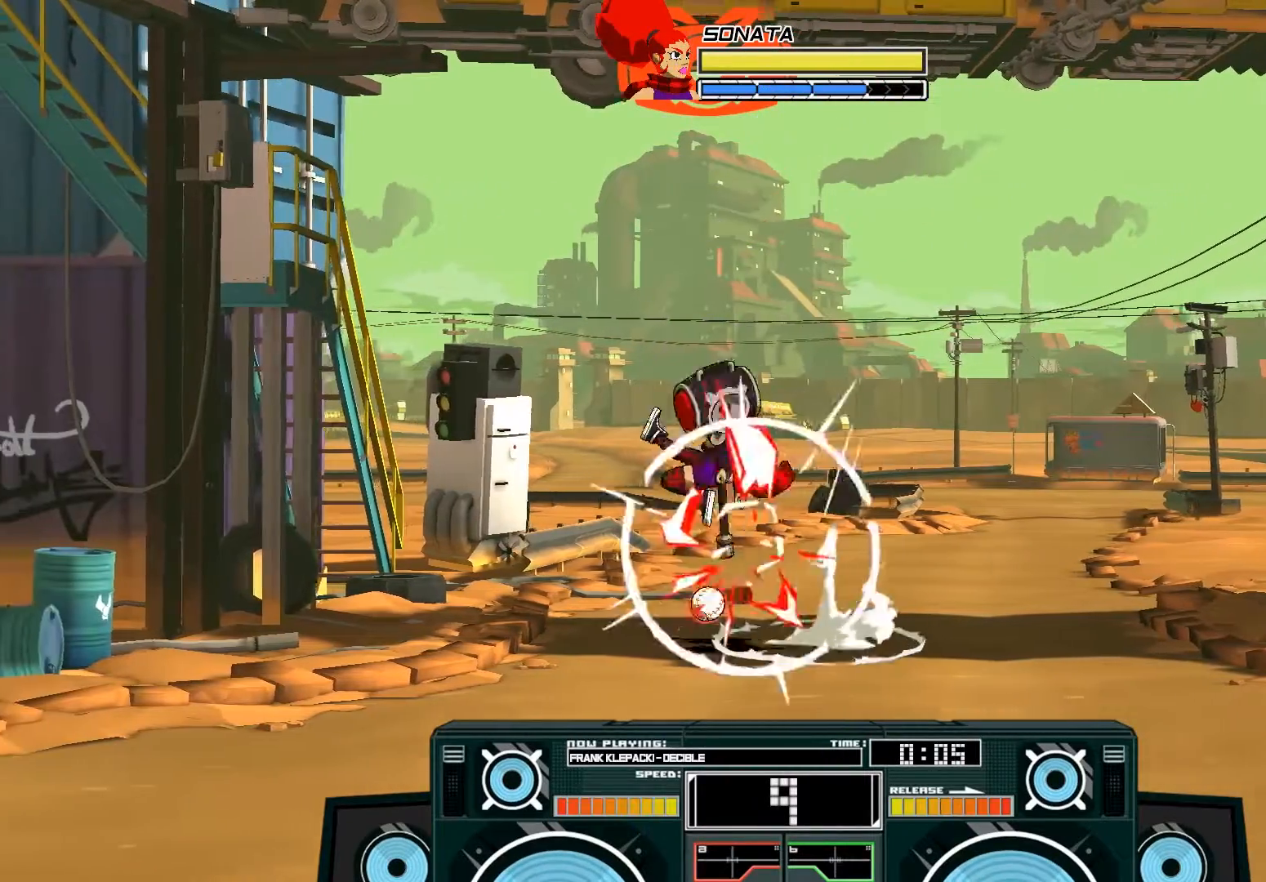
{"buttons": ["A", "X"], "left_stick": "down-right", "right_stick": "center", "events": [[117, "A", "up"], [150, "left_stick", "center"], [217, "A", "down"], [217, "X", "down"], [217, "left_stick", "down-right"], [350, "X", "up"], [417, "X", "down"]]}
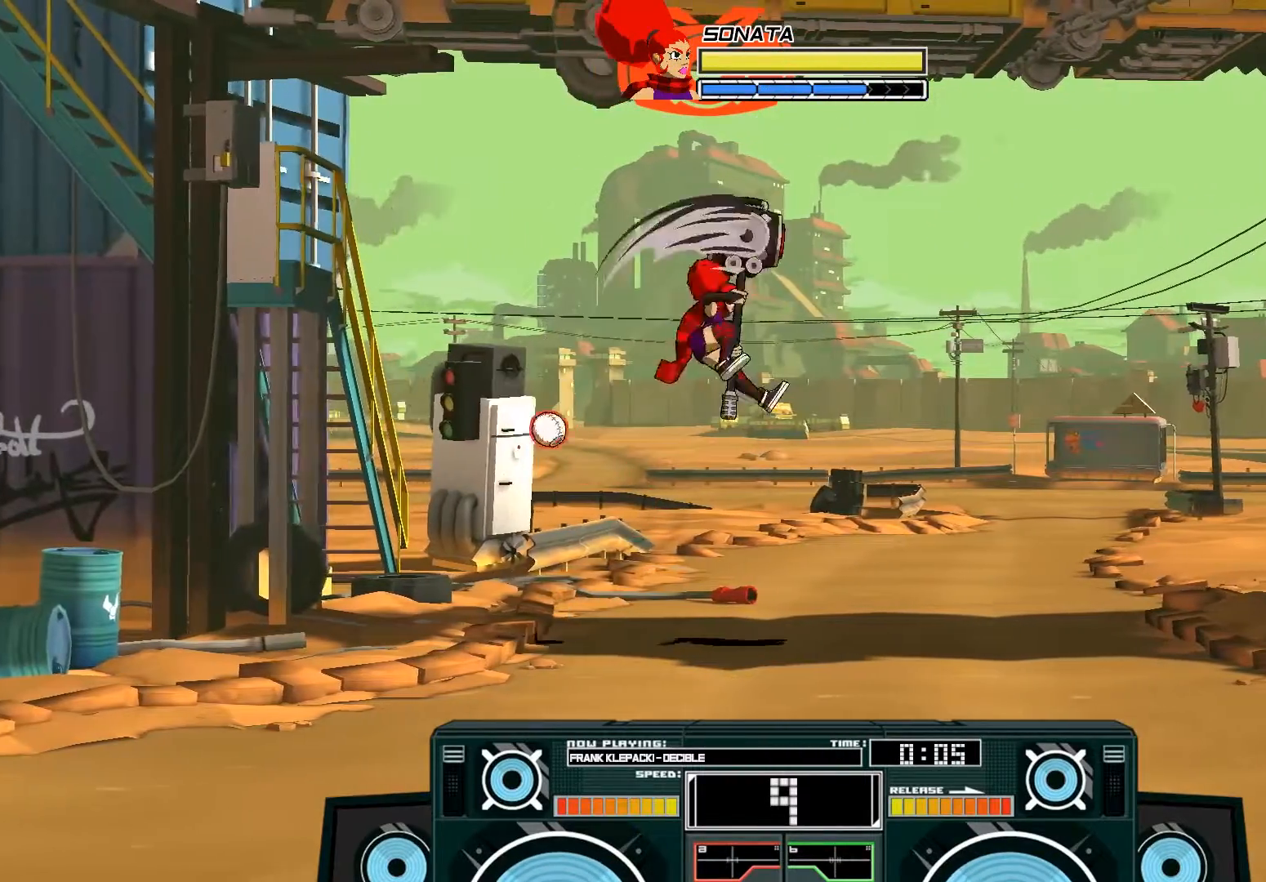
{"buttons": [], "left_stick": "left", "right_stick": "center", "events": [[17, "X", "up"], [217, "A", "up"], [217, "left_stick", "down-left"], [350, "left_stick", "left"]]}